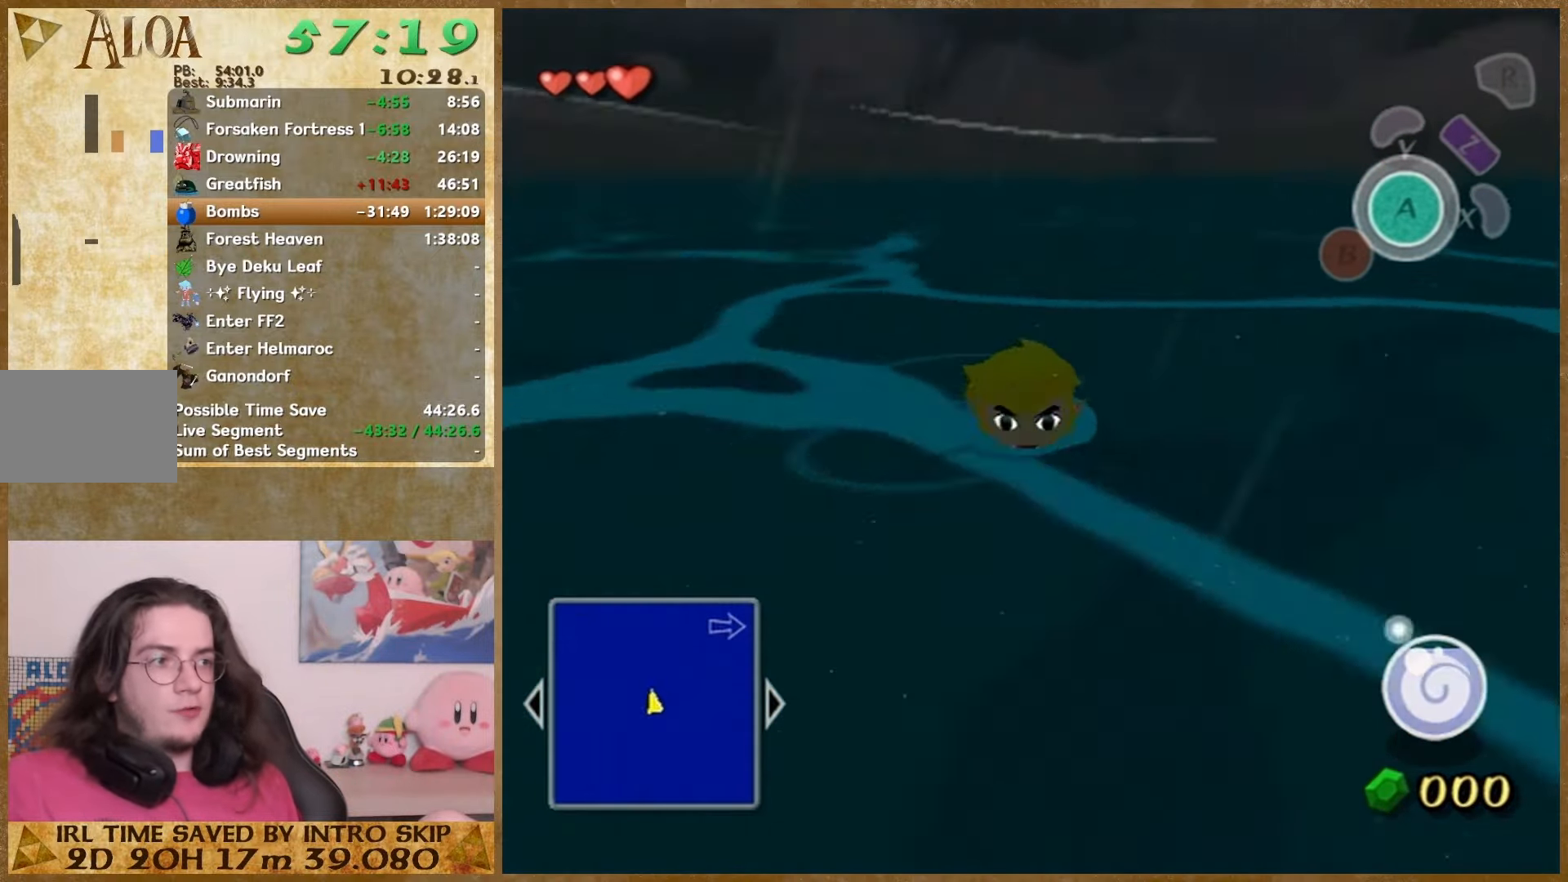
Gameplay with a controller (Nintendo layout); each line is a JSON object with the inputs held at the frame after it. "events" lists button and stick changes between this image and that frame as [ms after this image, input, new state], when the widget could be followed in between. Not read: L1 L3 R3.
{"buttons": [], "left_stick": "up", "right_stick": "center", "events": []}
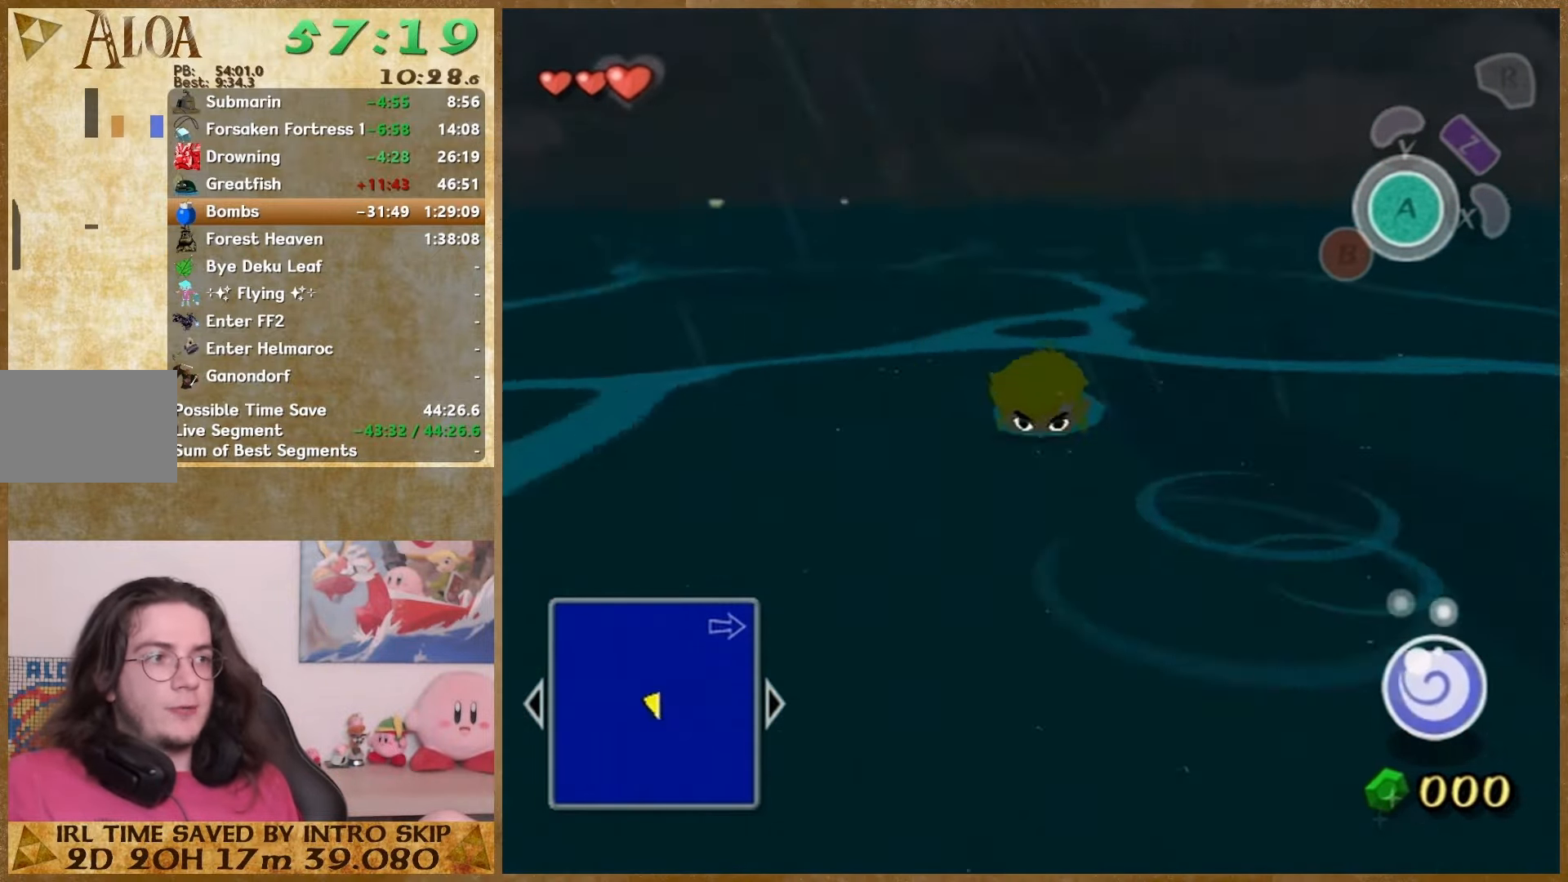
{"buttons": [], "left_stick": "up", "right_stick": "center", "events": []}
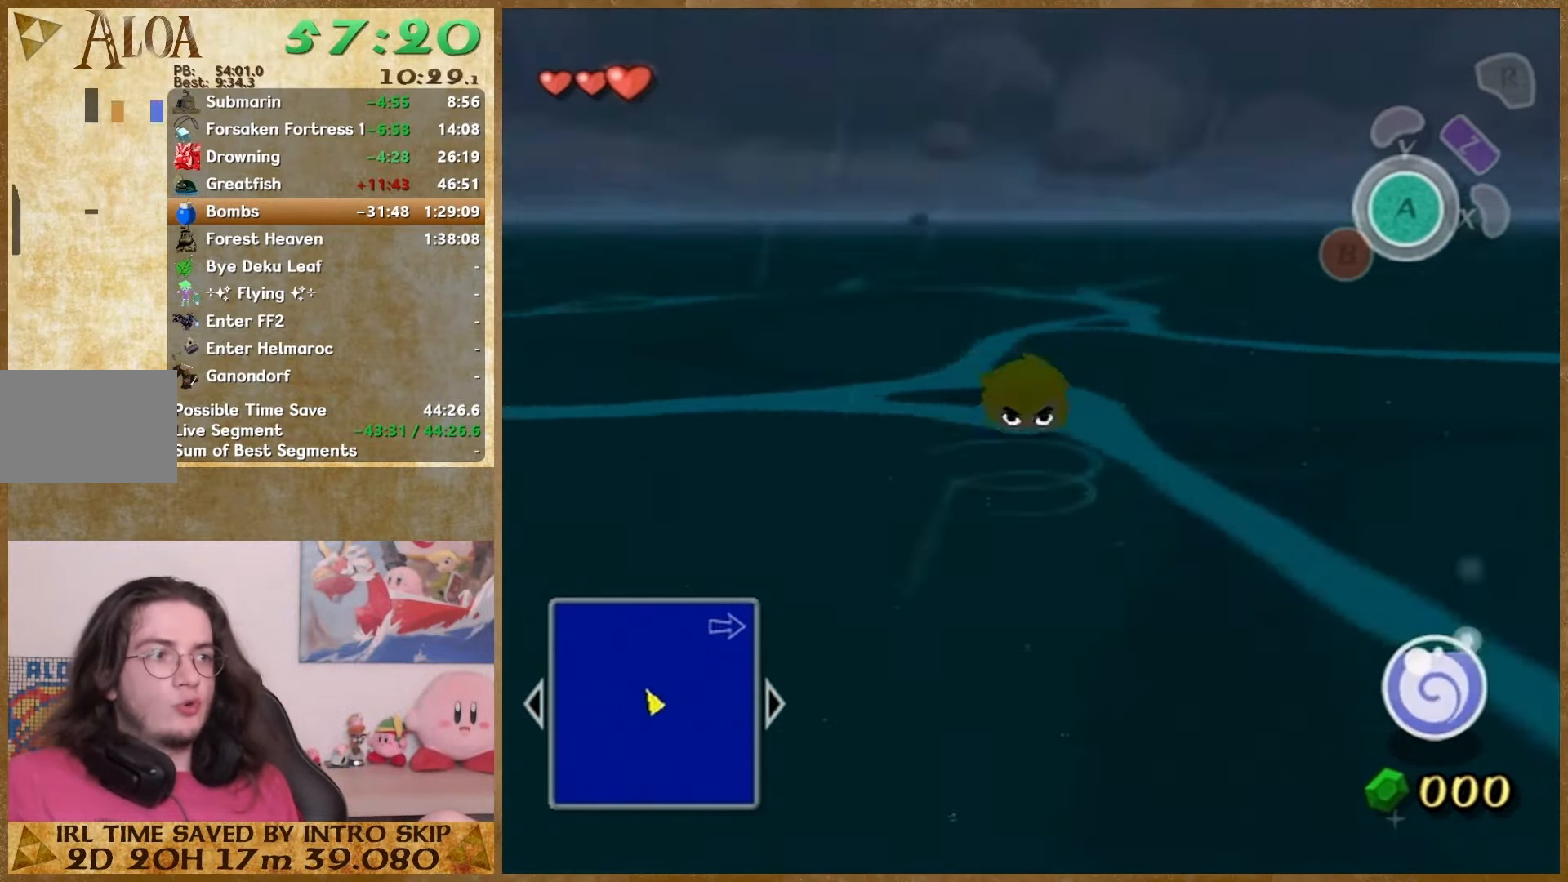
{"buttons": [], "left_stick": "up", "right_stick": "center", "events": []}
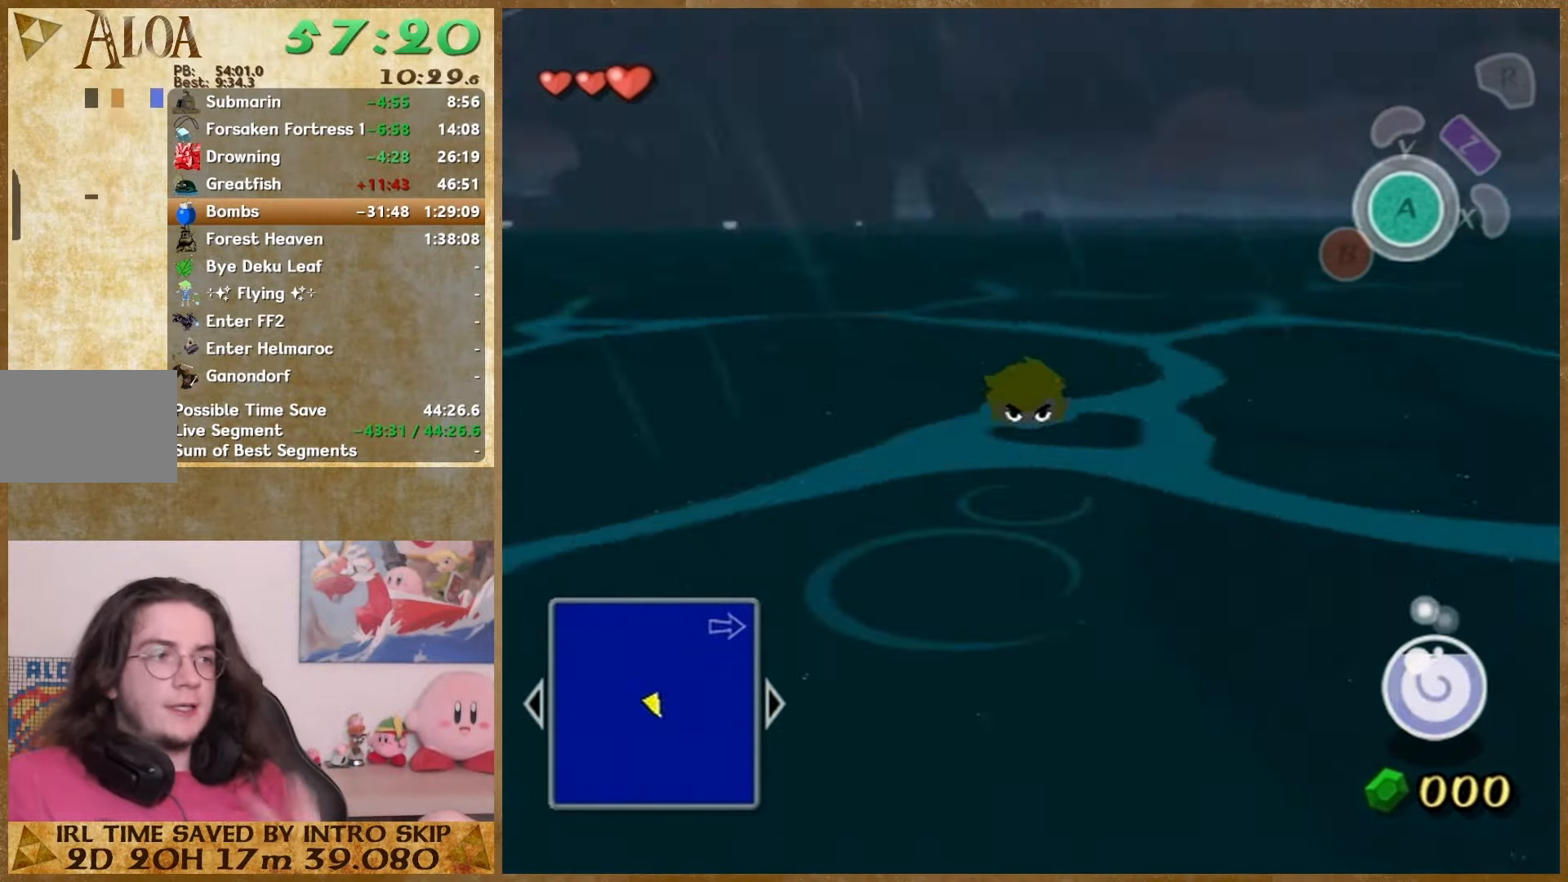
{"buttons": [], "left_stick": "up", "right_stick": "center", "events": []}
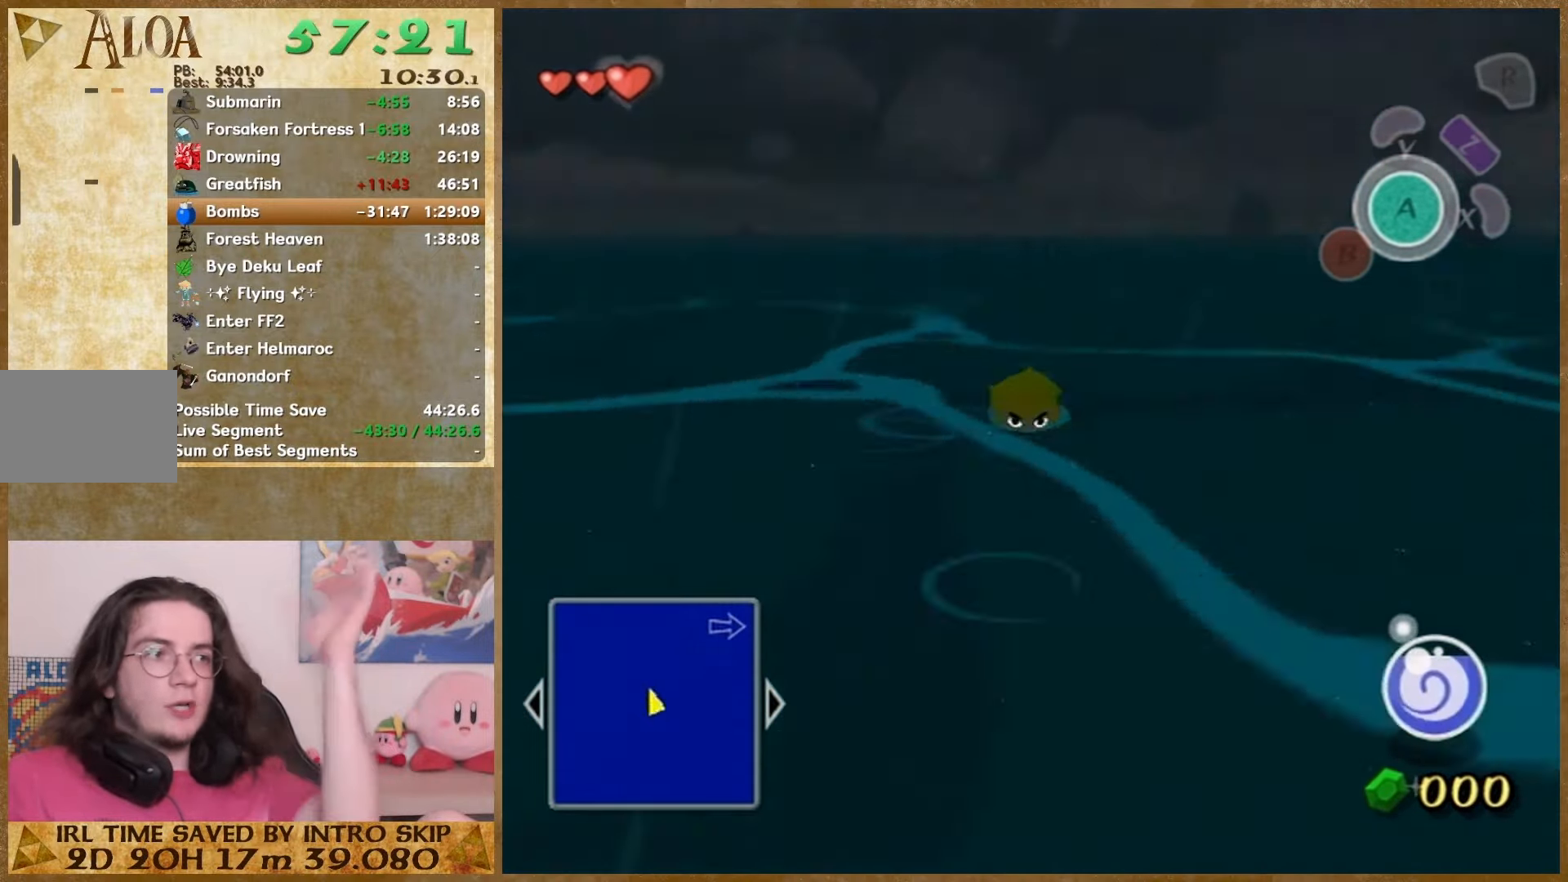
{"buttons": [], "left_stick": "up", "right_stick": "center", "events": []}
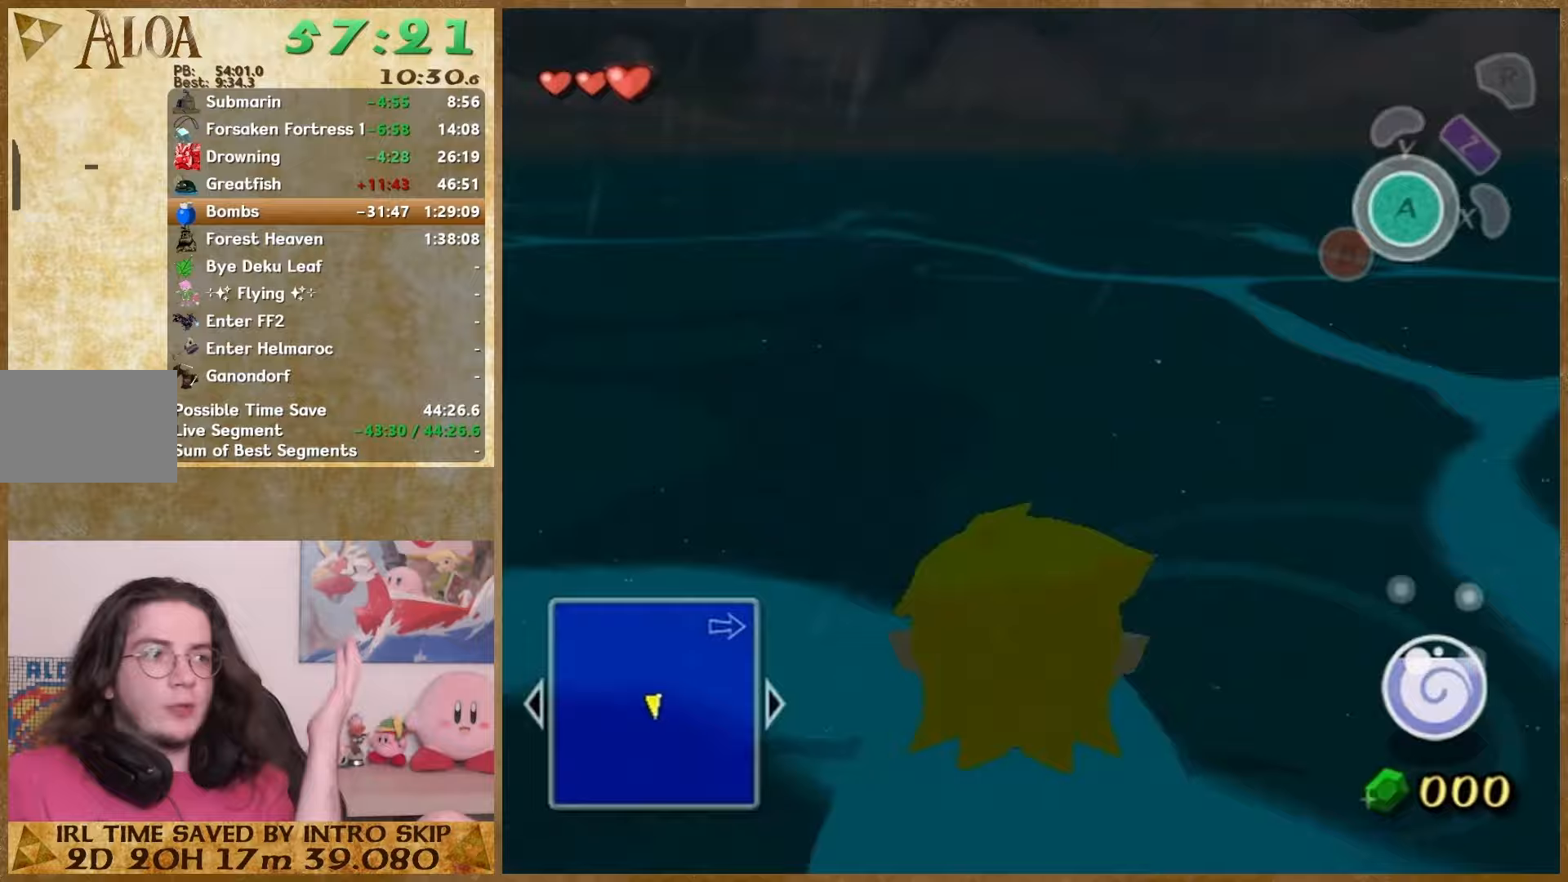
{"buttons": [], "left_stick": "up", "right_stick": "center", "events": []}
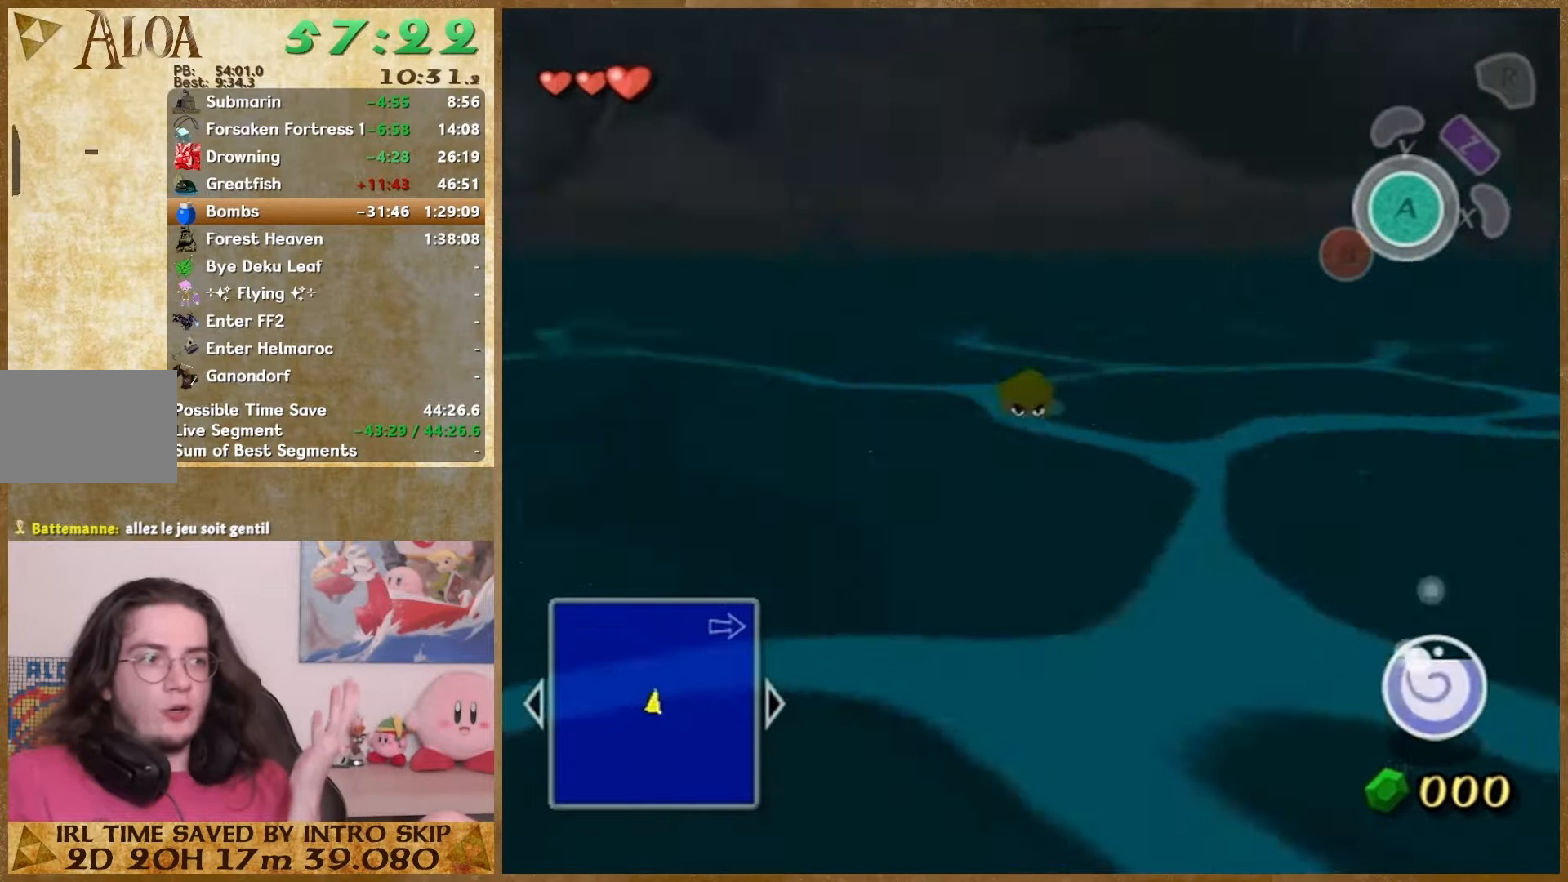
{"buttons": [], "left_stick": "up", "right_stick": "center", "events": []}
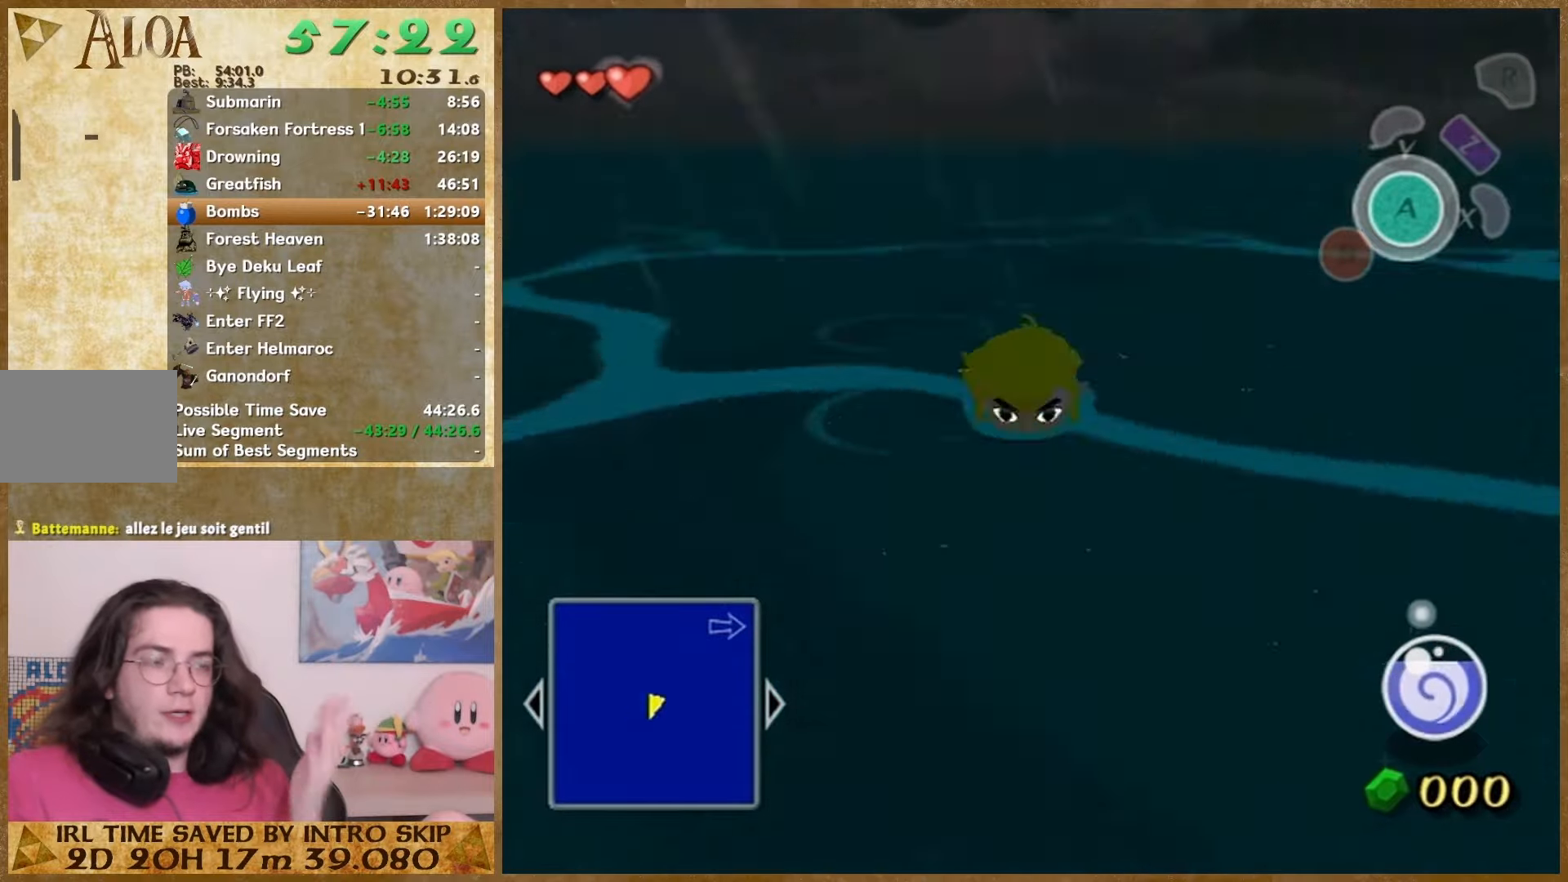
{"buttons": [], "left_stick": "up", "right_stick": "center", "events": []}
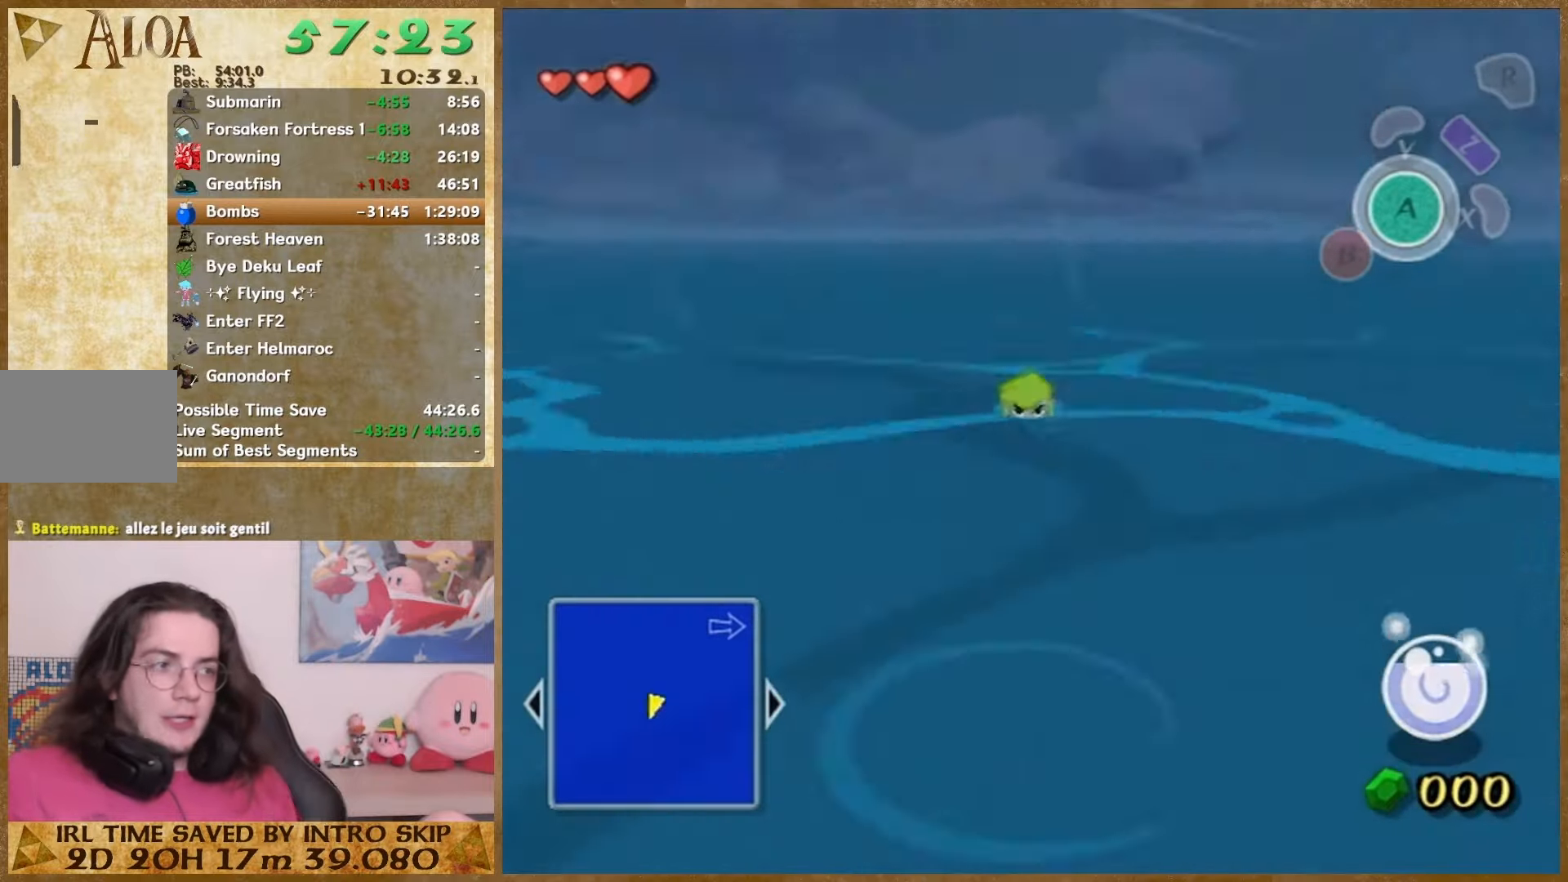
{"buttons": [], "left_stick": "up", "right_stick": "center", "events": []}
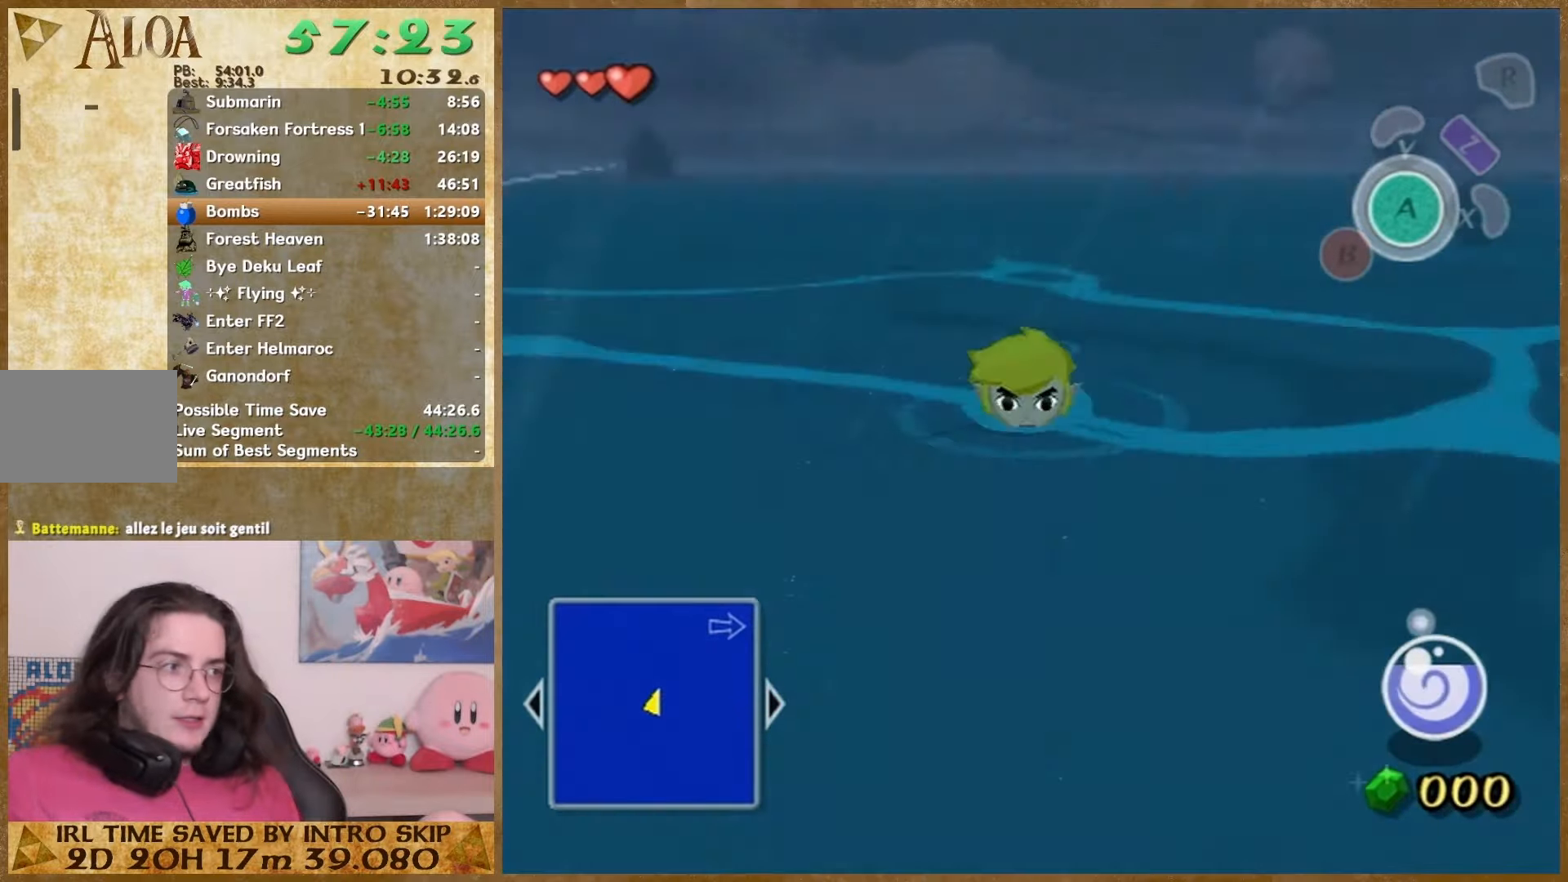
{"buttons": [], "left_stick": "up", "right_stick": "center", "events": []}
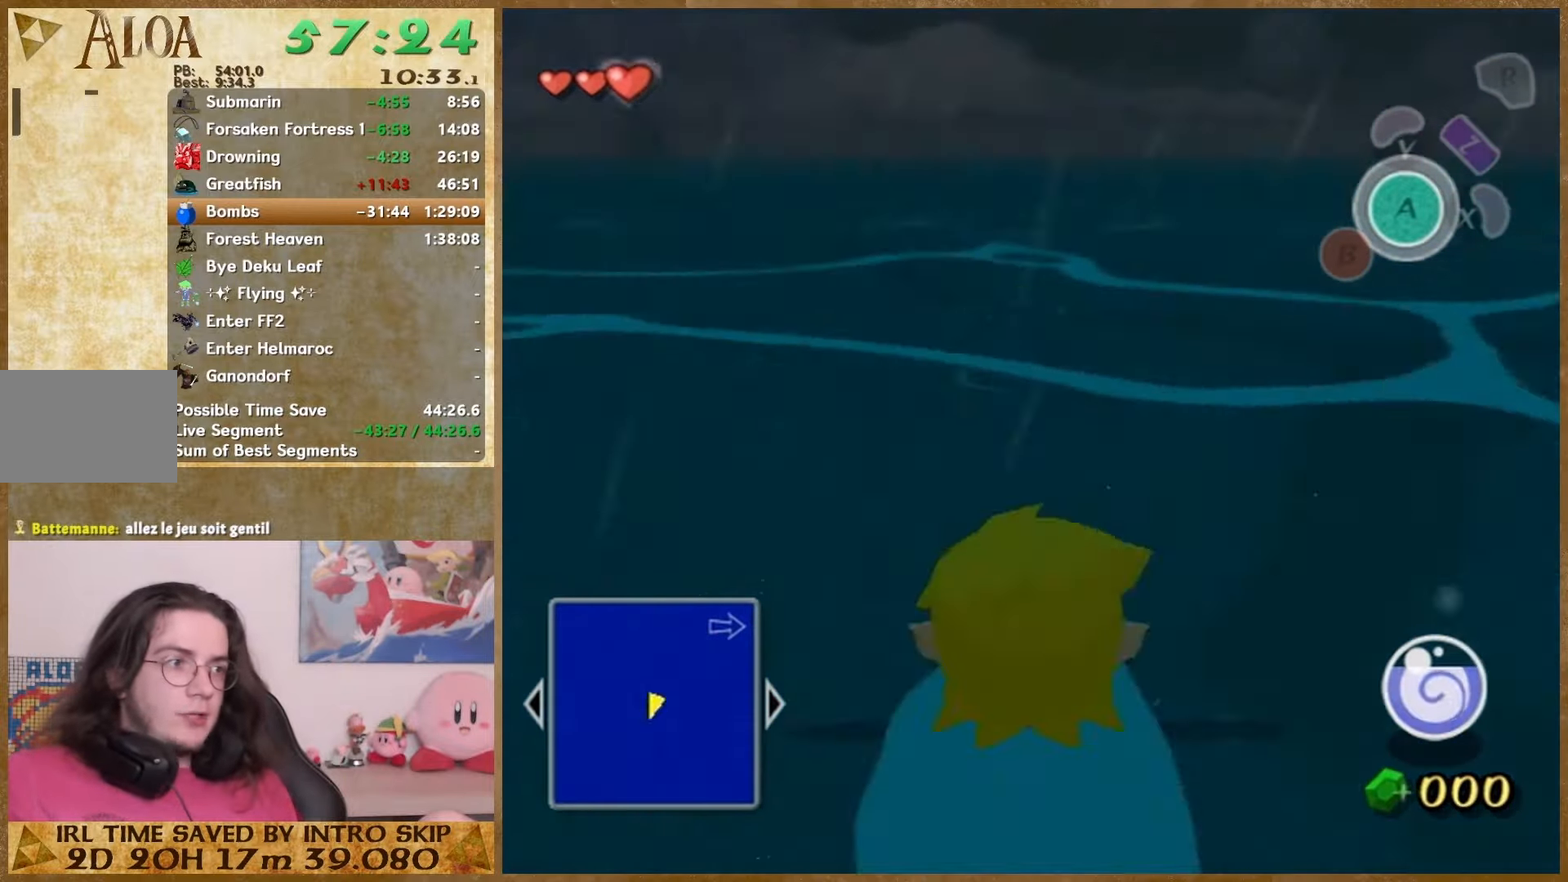
{"buttons": [], "left_stick": "up", "right_stick": "center", "events": []}
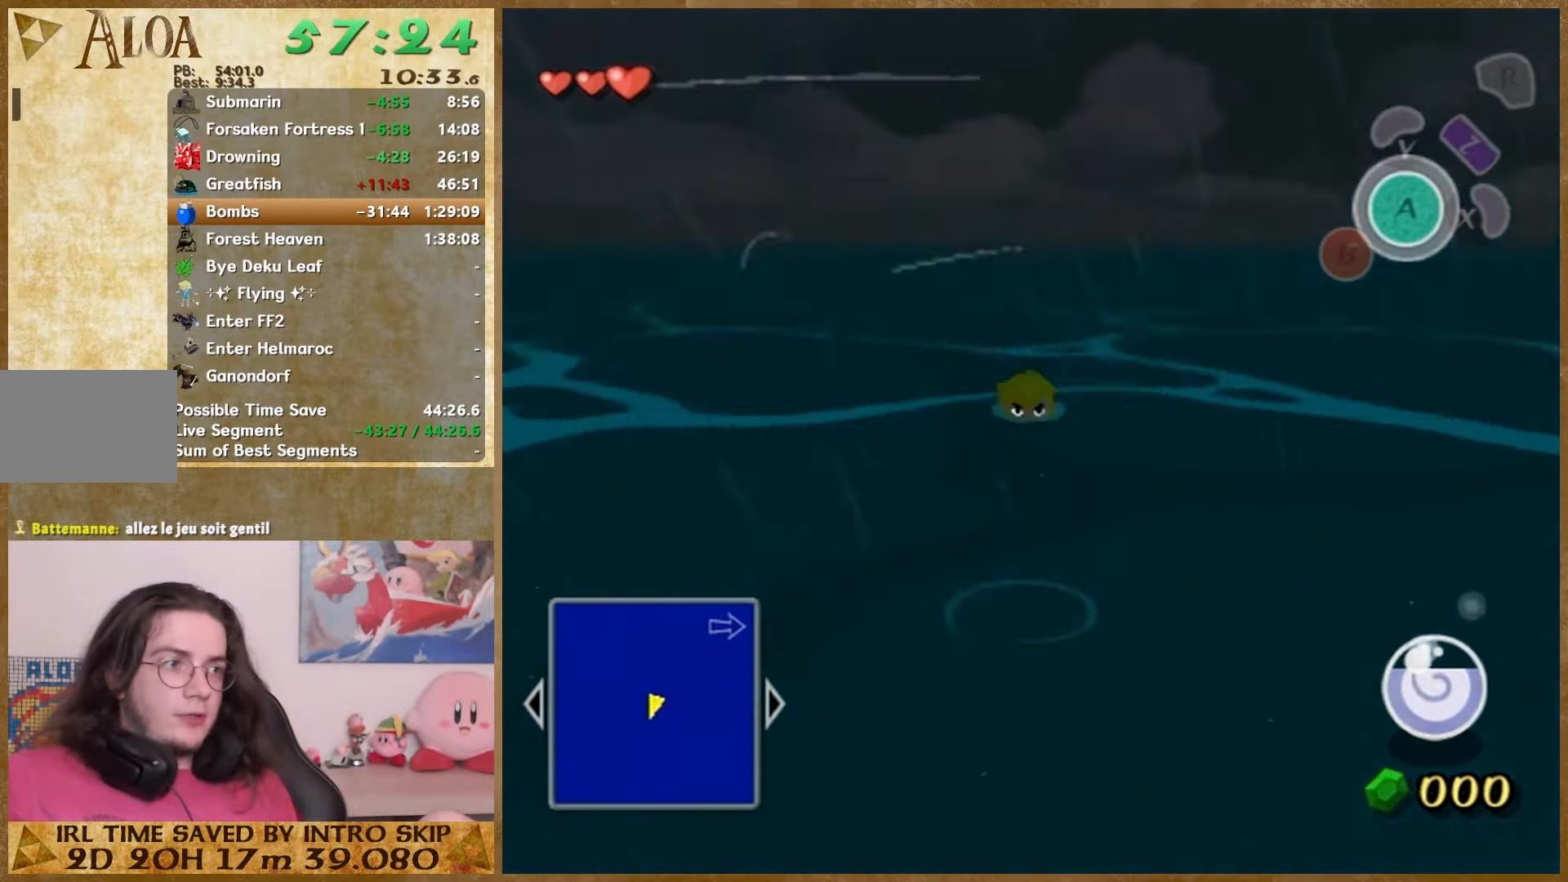
{"buttons": [], "left_stick": "up", "right_stick": "center", "events": []}
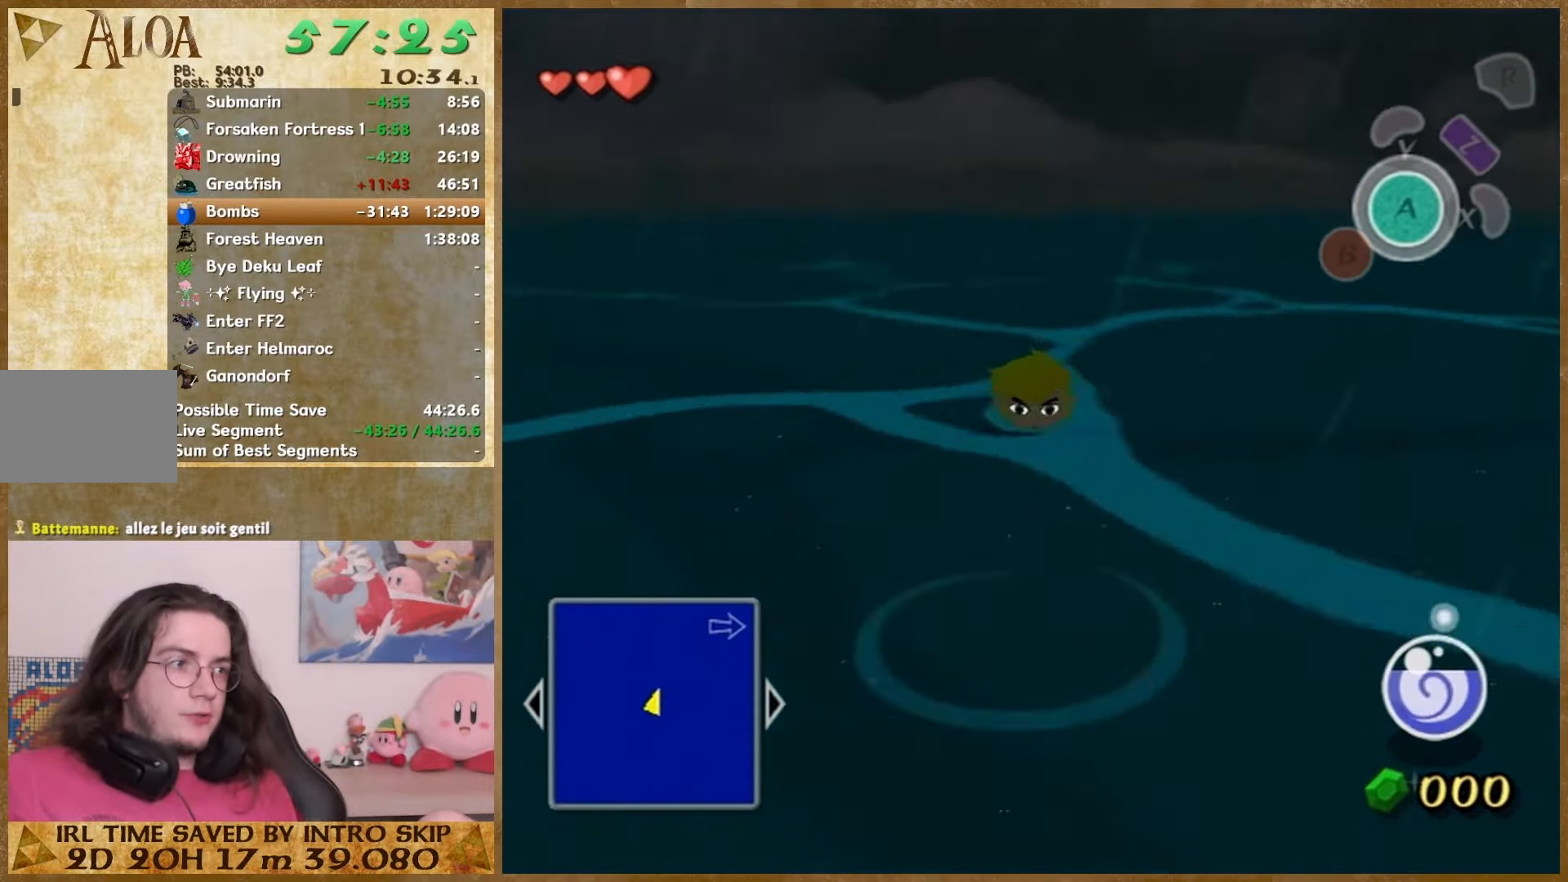
{"buttons": [], "left_stick": "up", "right_stick": "center", "events": []}
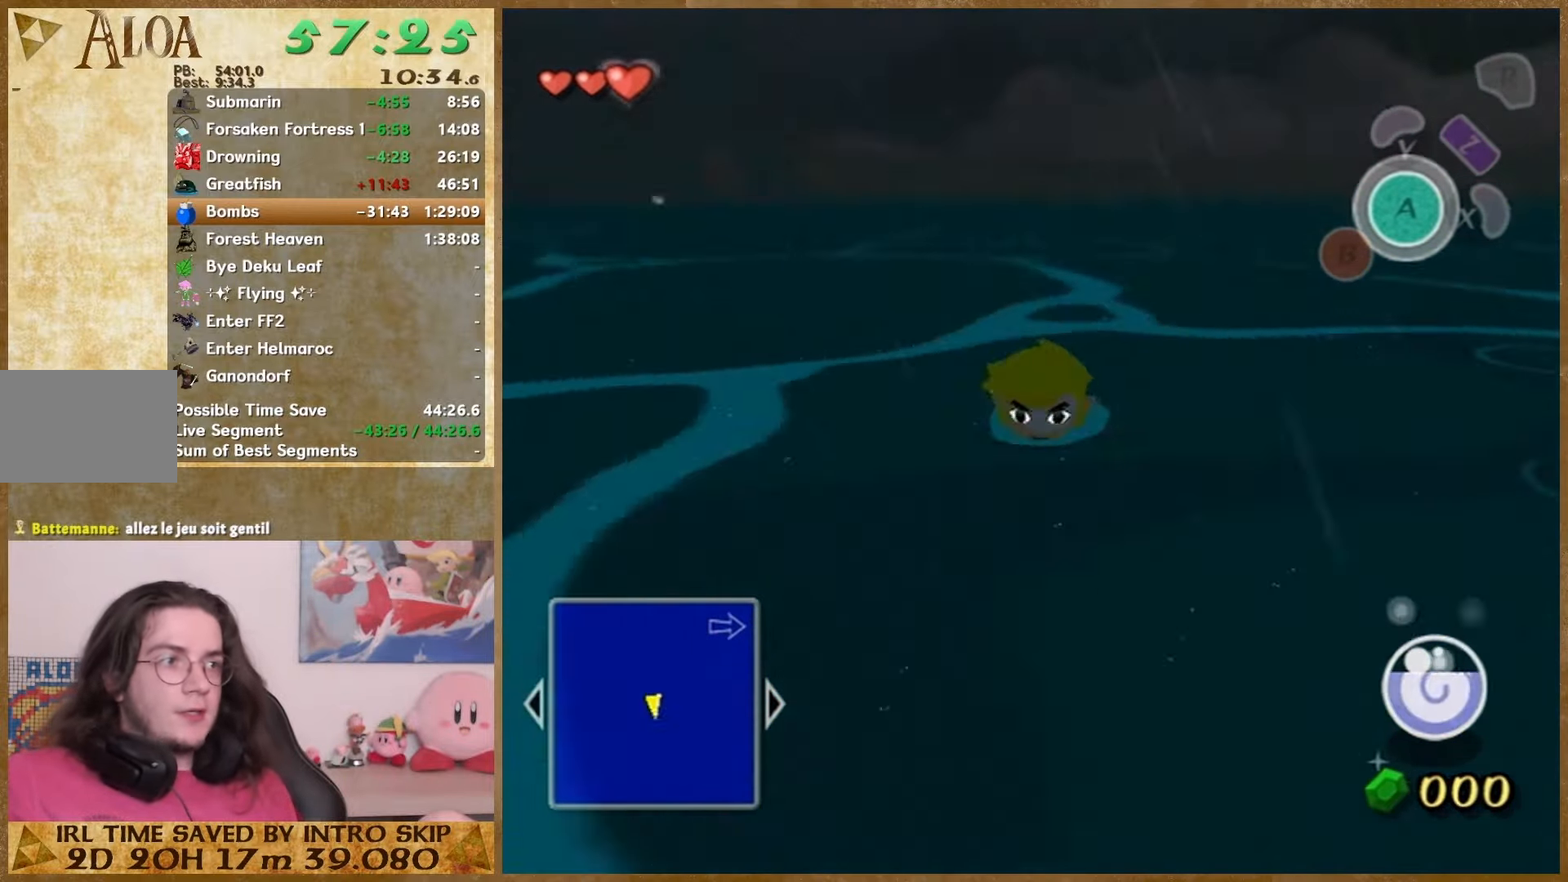
{"buttons": [], "left_stick": "up", "right_stick": "center", "events": []}
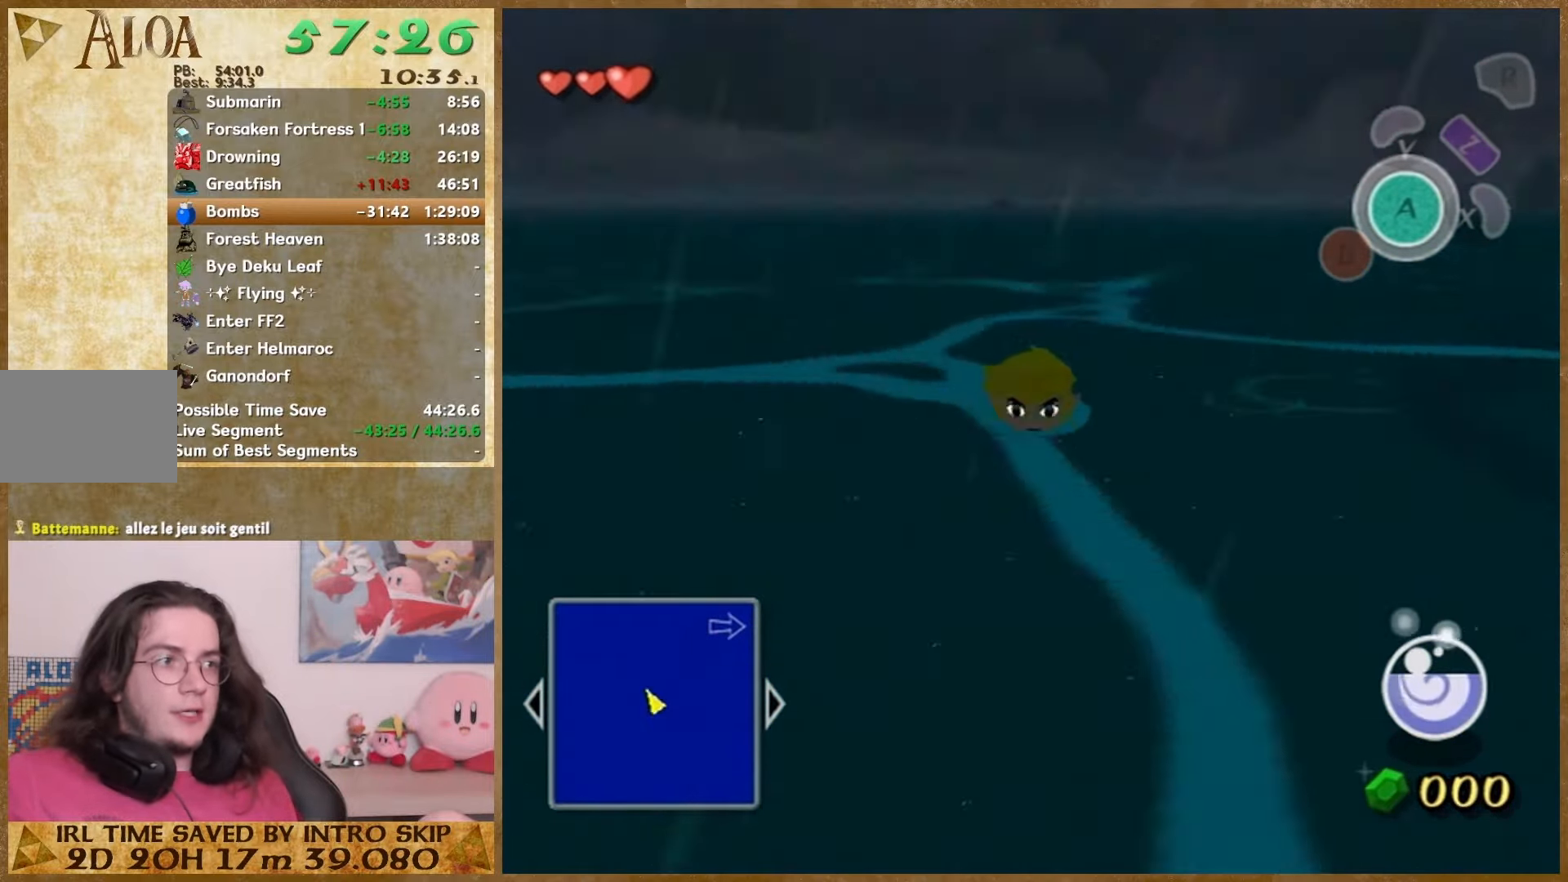
{"buttons": [], "left_stick": "up", "right_stick": "center", "events": []}
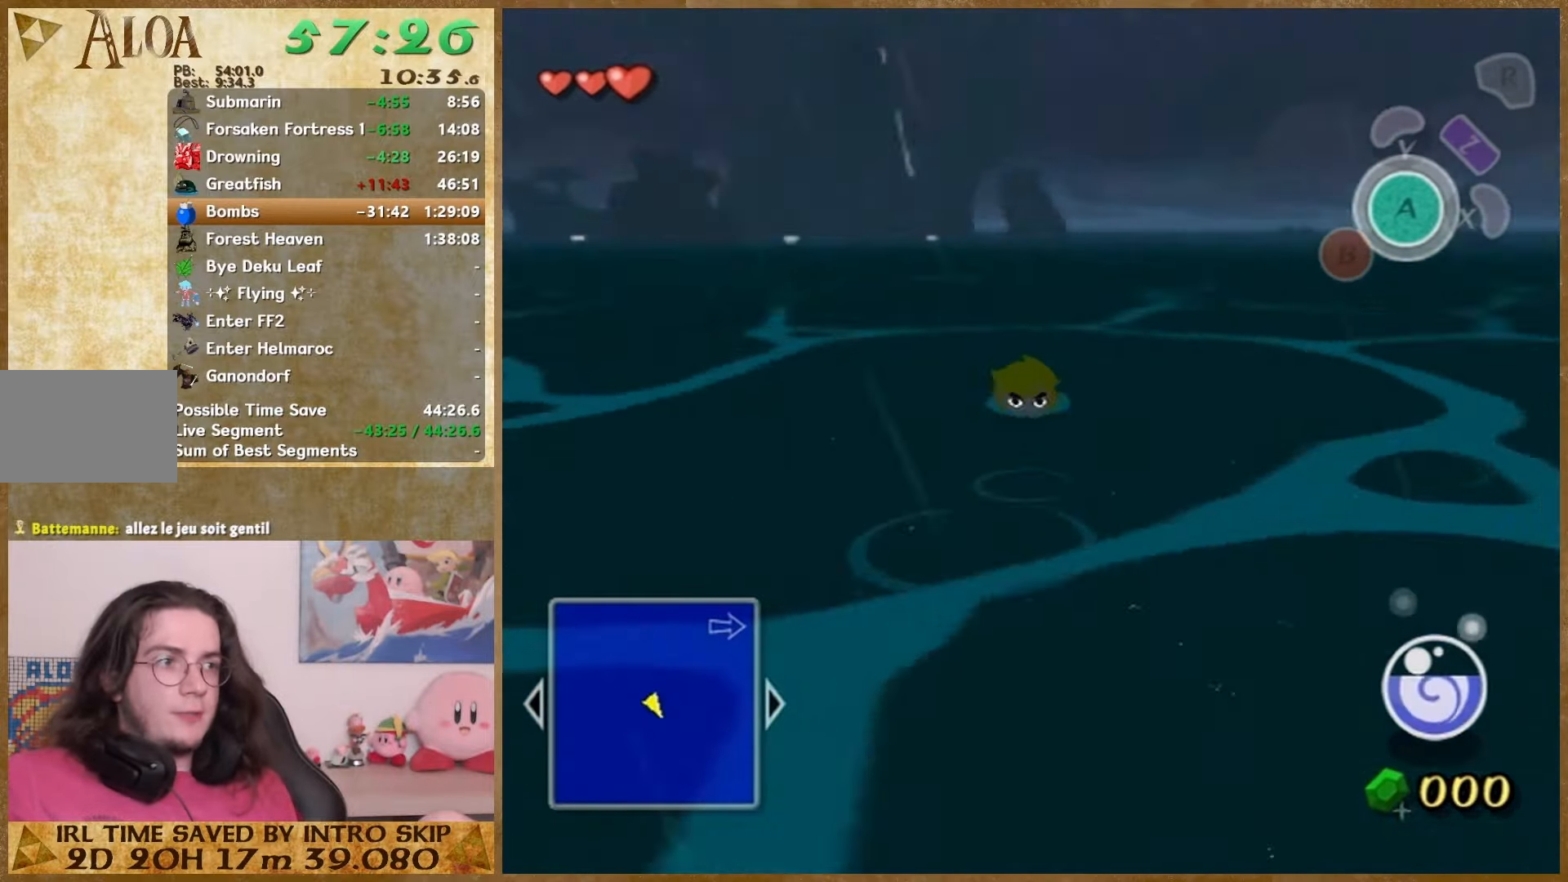
{"buttons": [], "left_stick": "up", "right_stick": "center", "events": []}
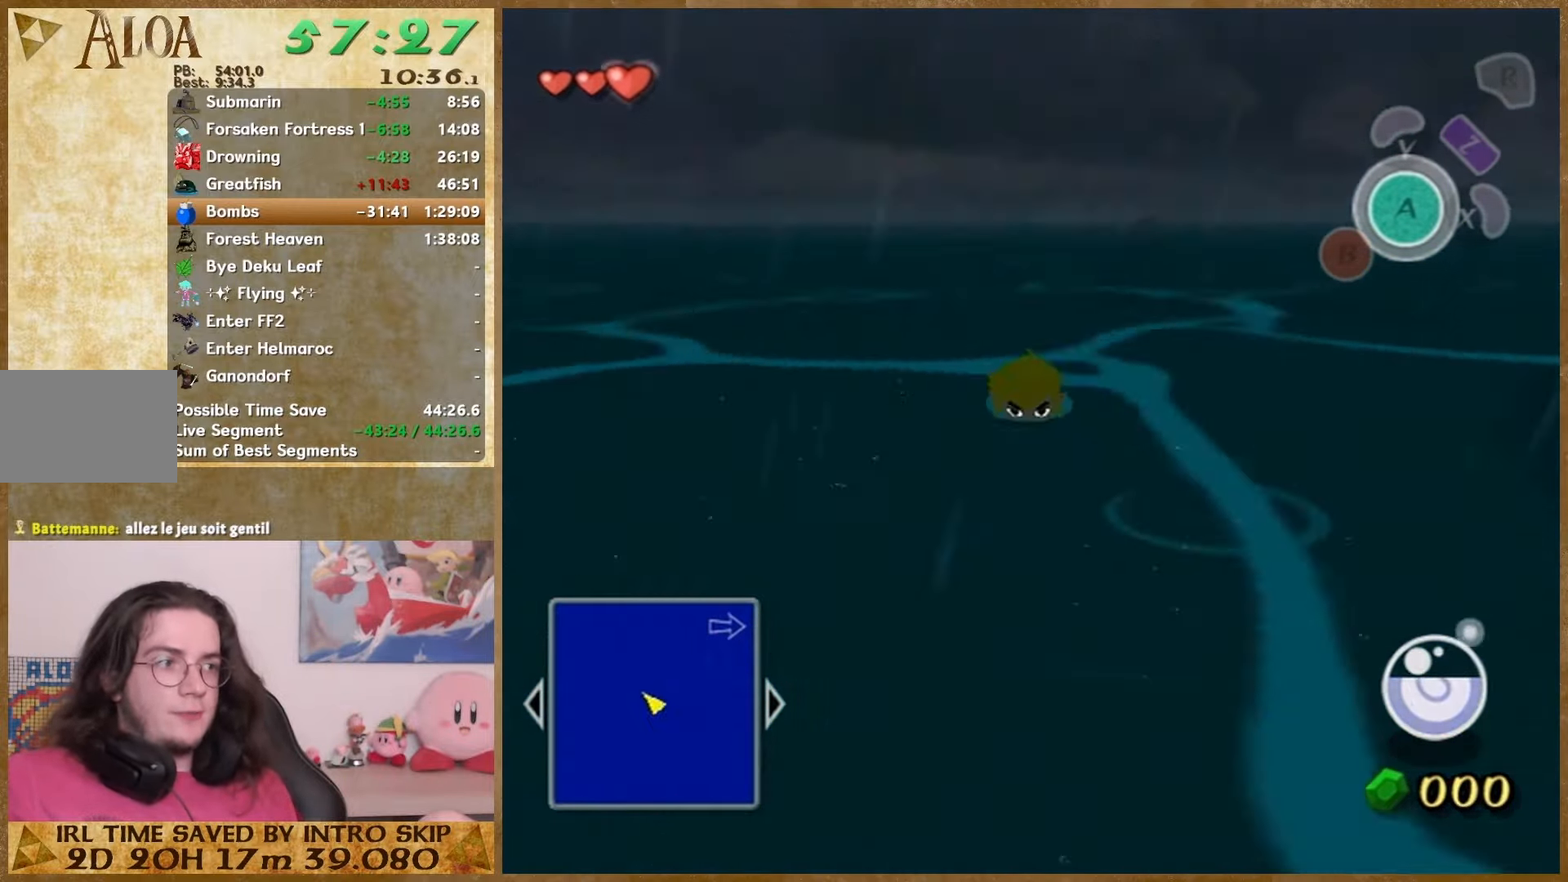
{"buttons": [], "left_stick": "up", "right_stick": "center", "events": []}
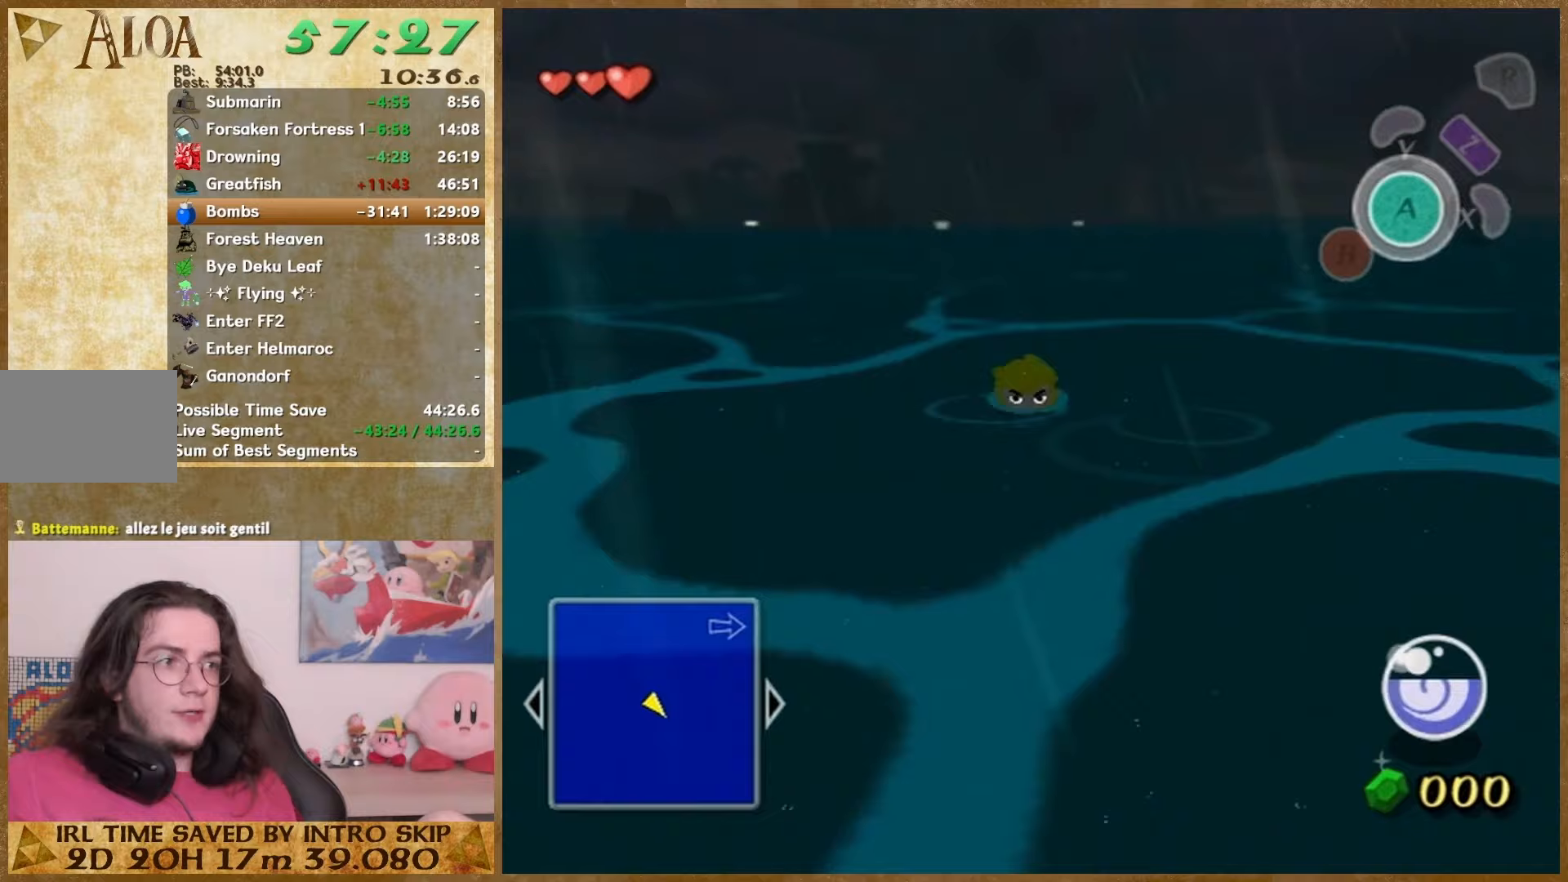
{"buttons": [], "left_stick": "up", "right_stick": "center", "events": []}
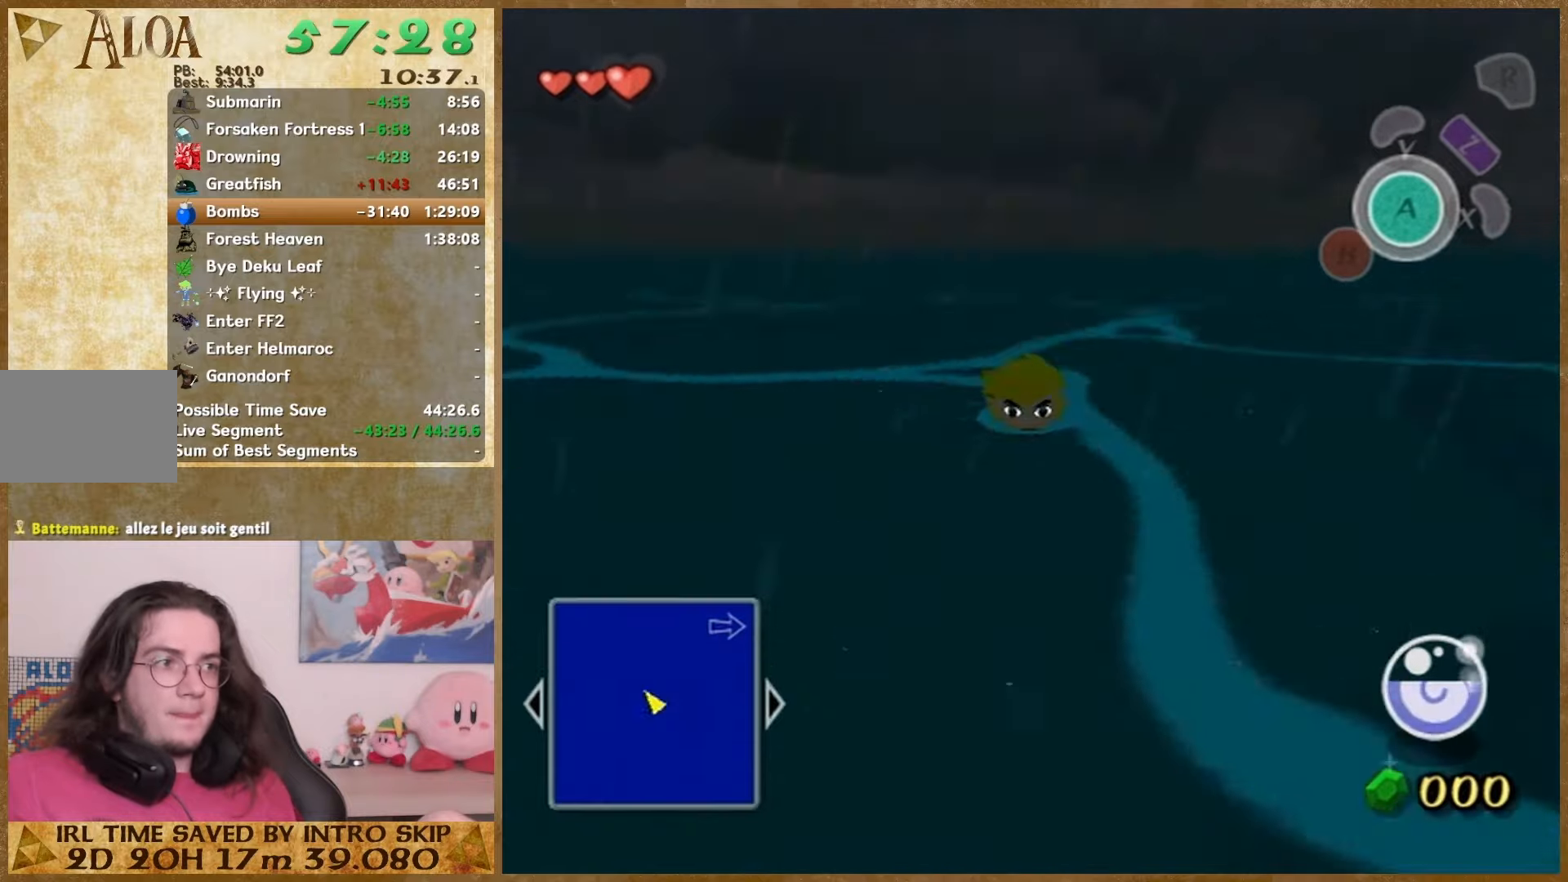
{"buttons": ["START"], "left_stick": "up", "right_stick": "center", "events": [[467, "START", "down"]]}
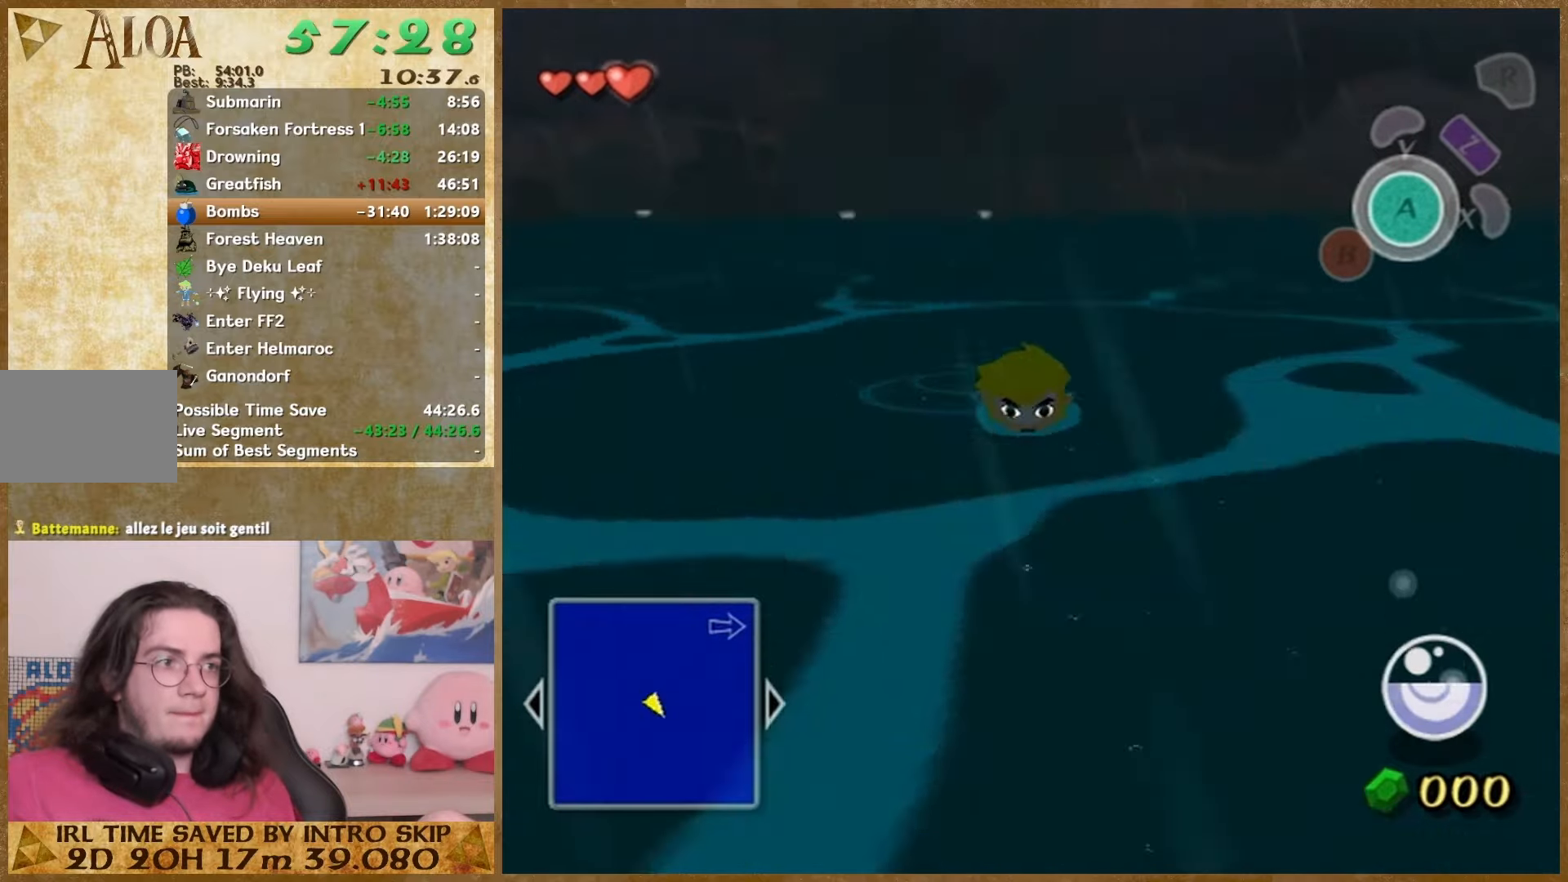
{"buttons": ["START"], "left_stick": "up", "right_stick": "center", "events": [[167, "START", "up"], [467, "START", "down"]]}
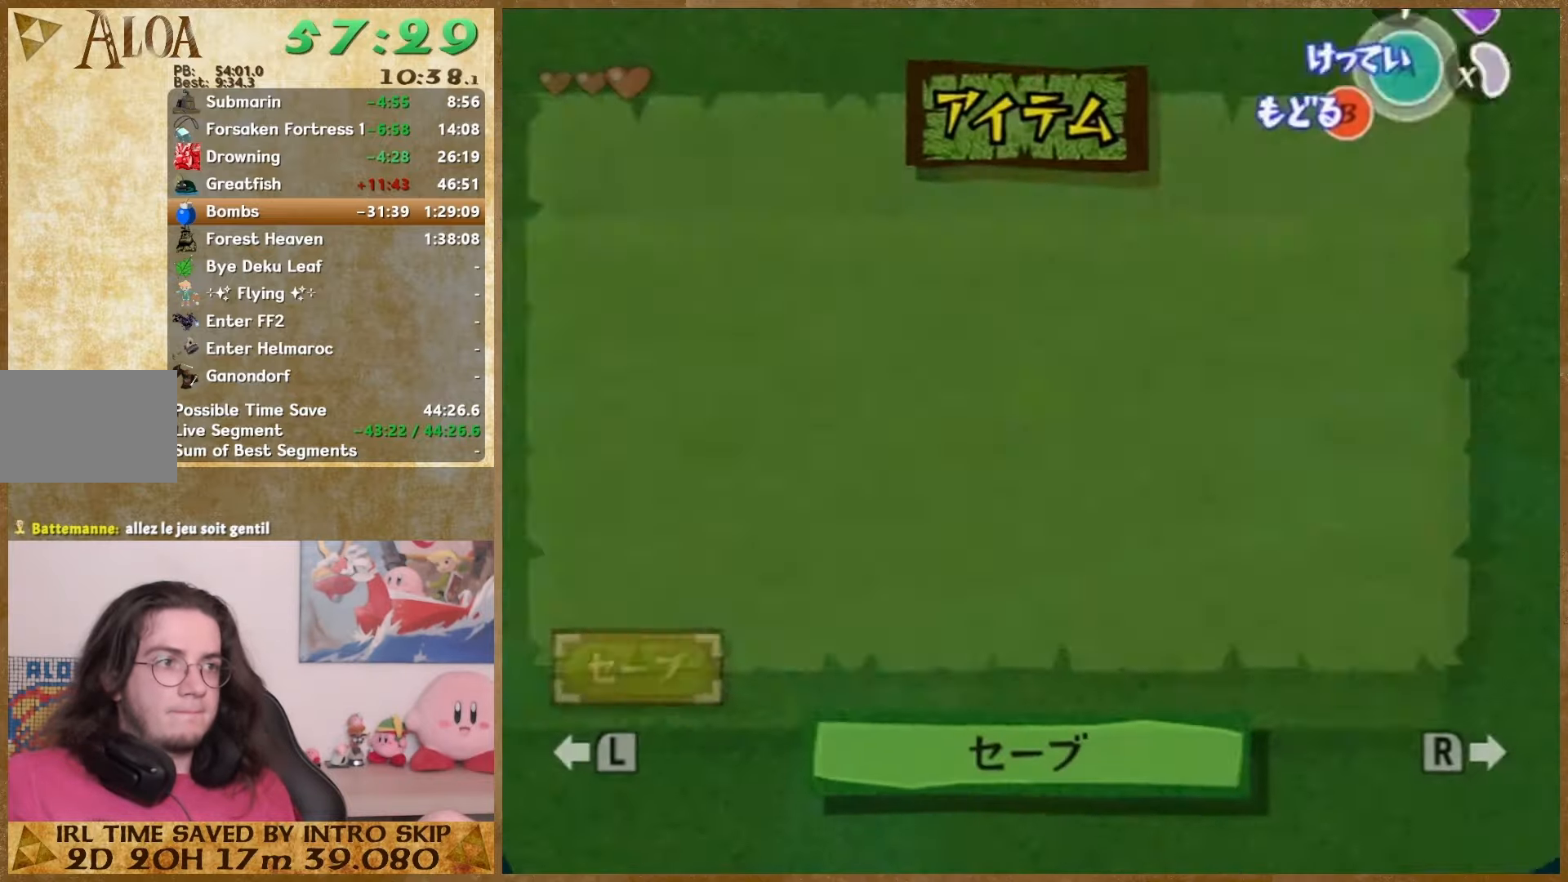
{"buttons": [], "left_stick": "up", "right_stick": "center", "events": [[133, "START", "up"], [333, "START", "down"], [467, "START", "up"]]}
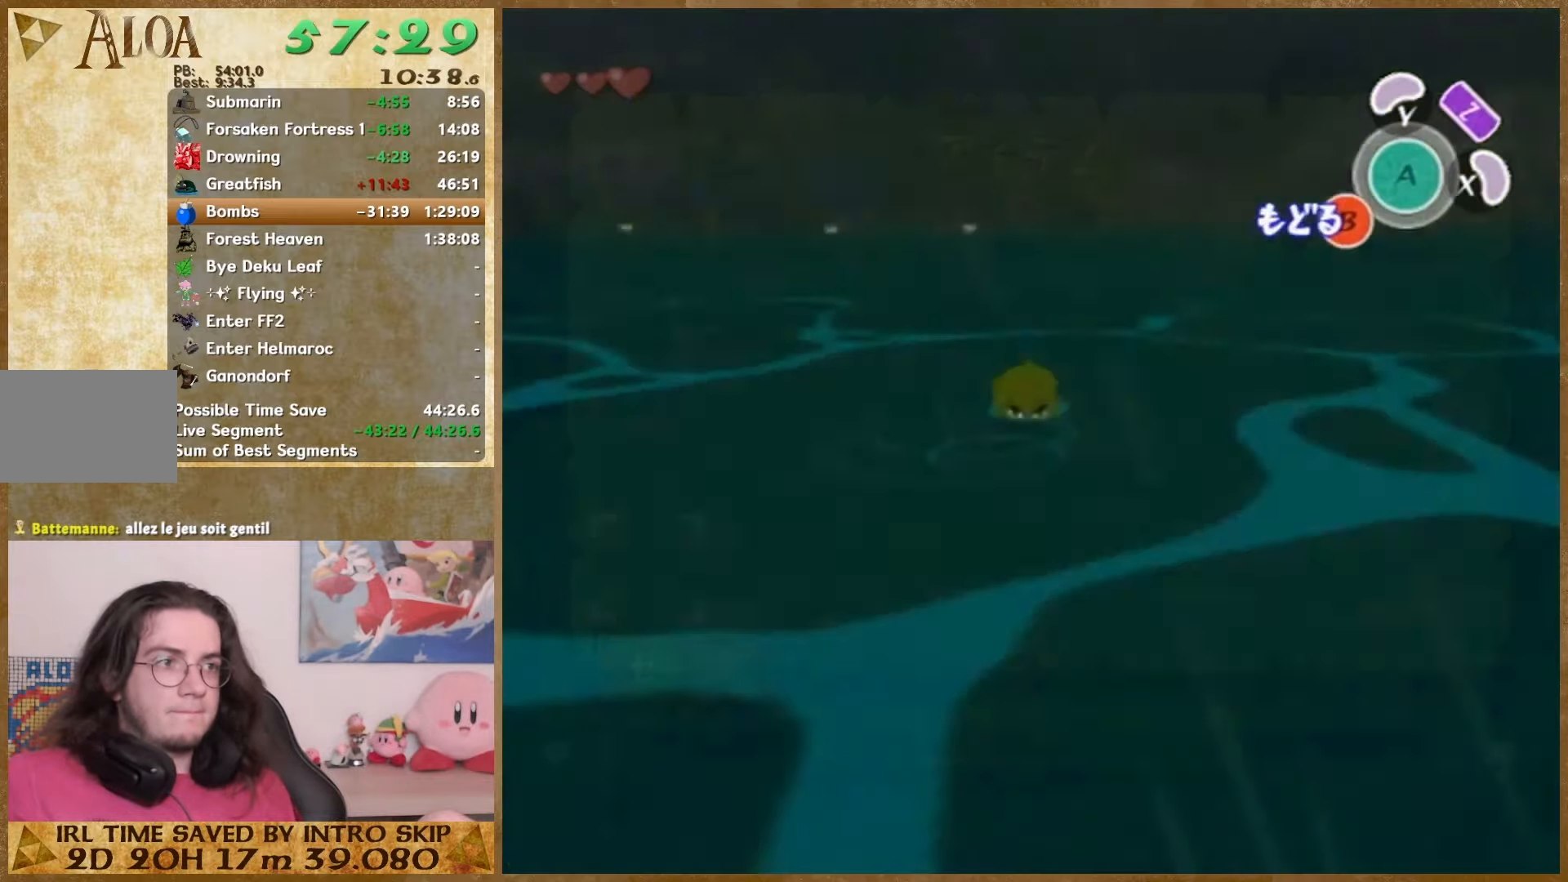
{"buttons": [], "left_stick": "center", "right_stick": "center", "events": [[367, "left_stick", "center"]]}
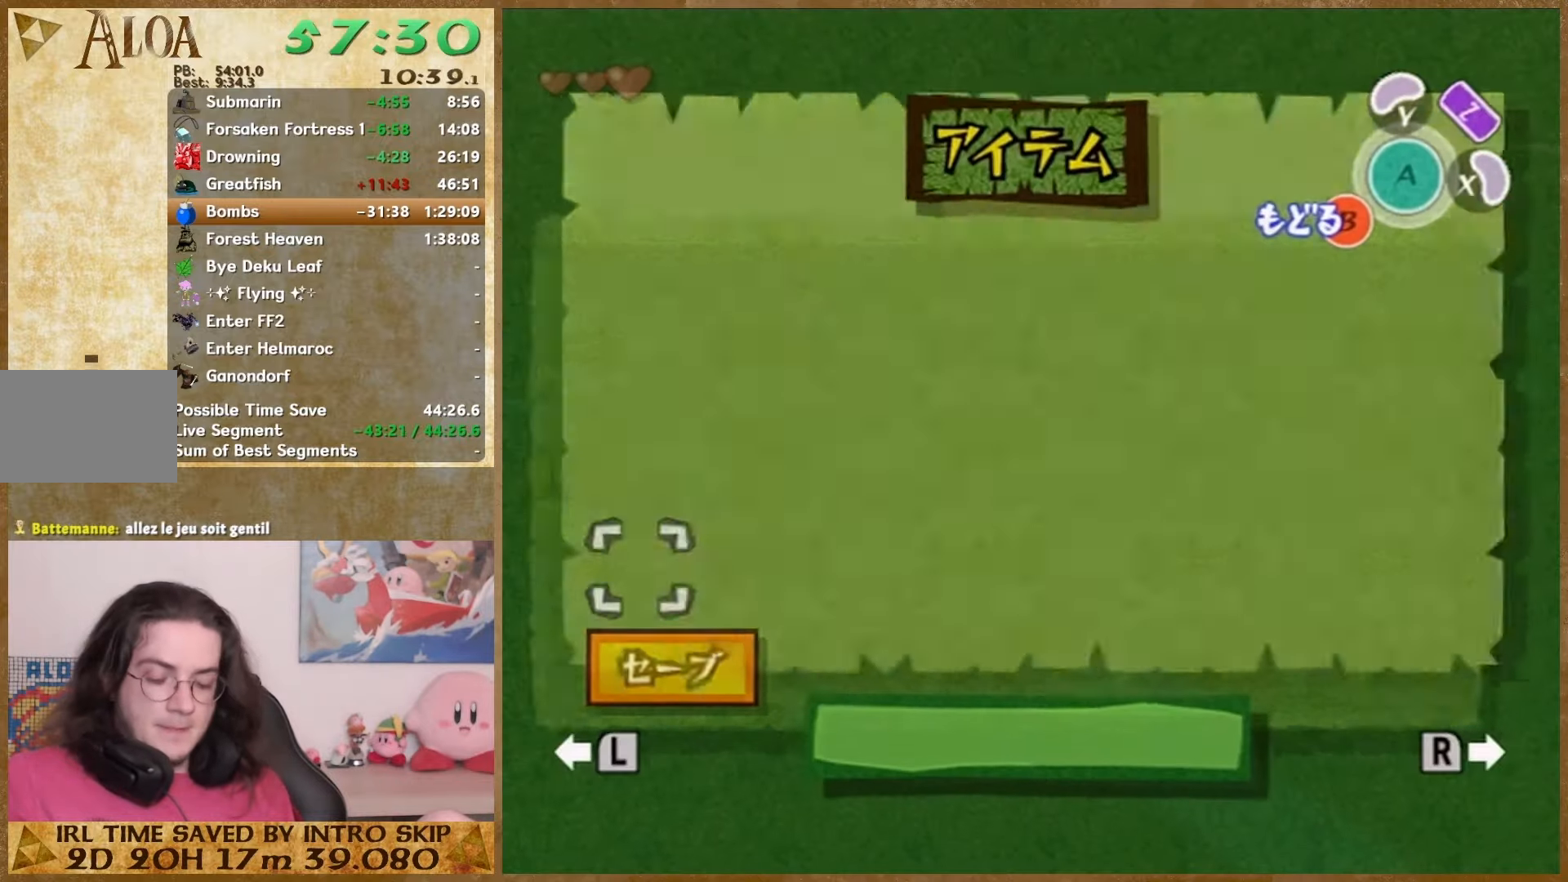
{"buttons": [], "left_stick": "center", "right_stick": "center", "events": []}
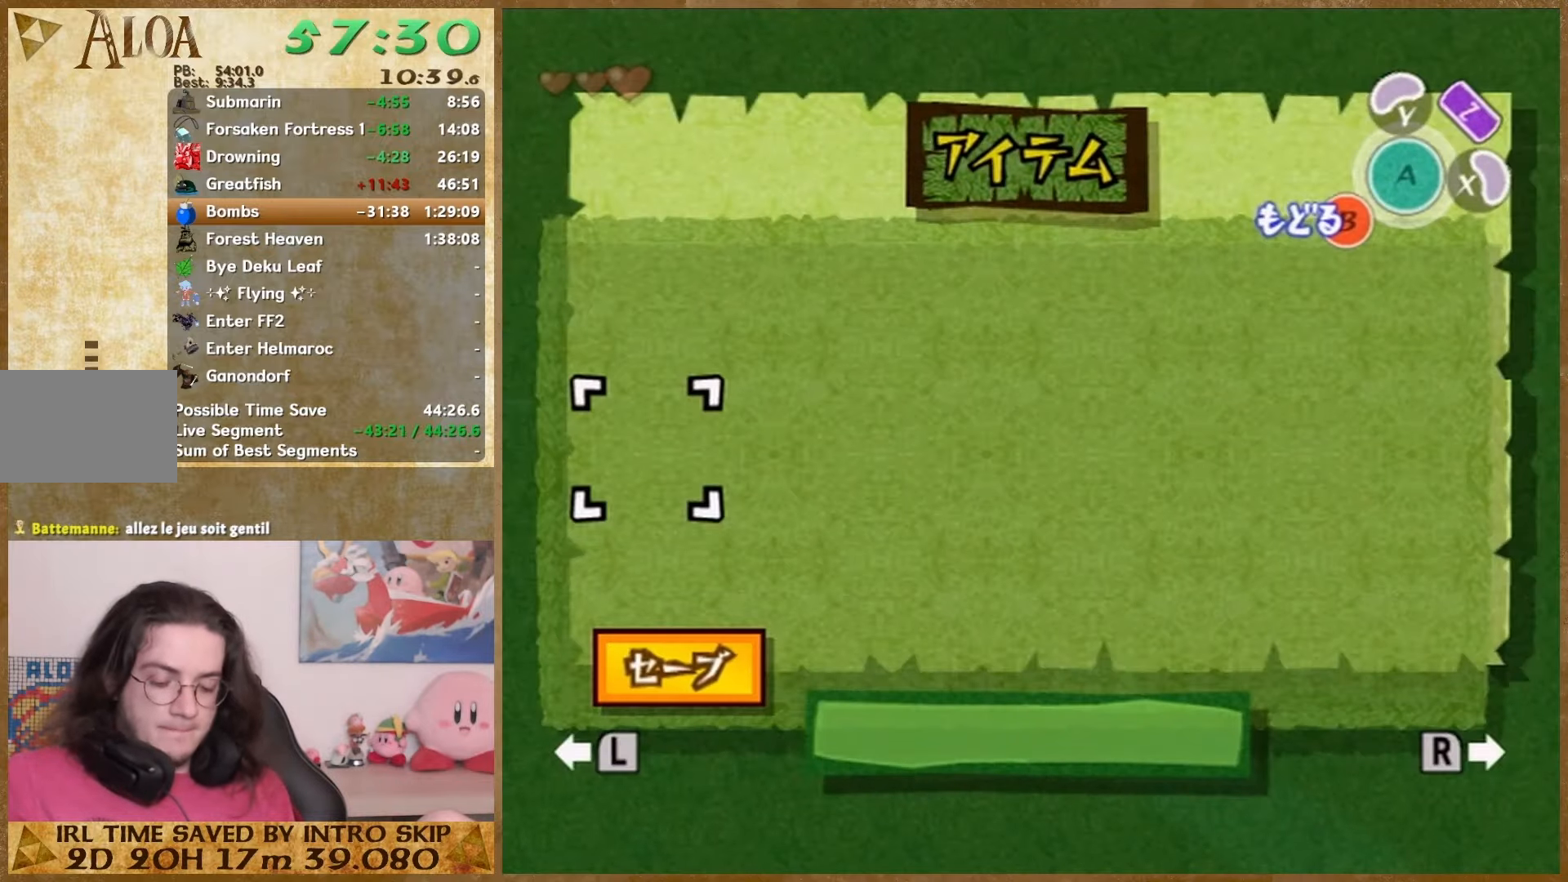
{"buttons": [], "left_stick": "center", "right_stick": "center", "events": [[267, "START", "down"], [467, "START", "up"]]}
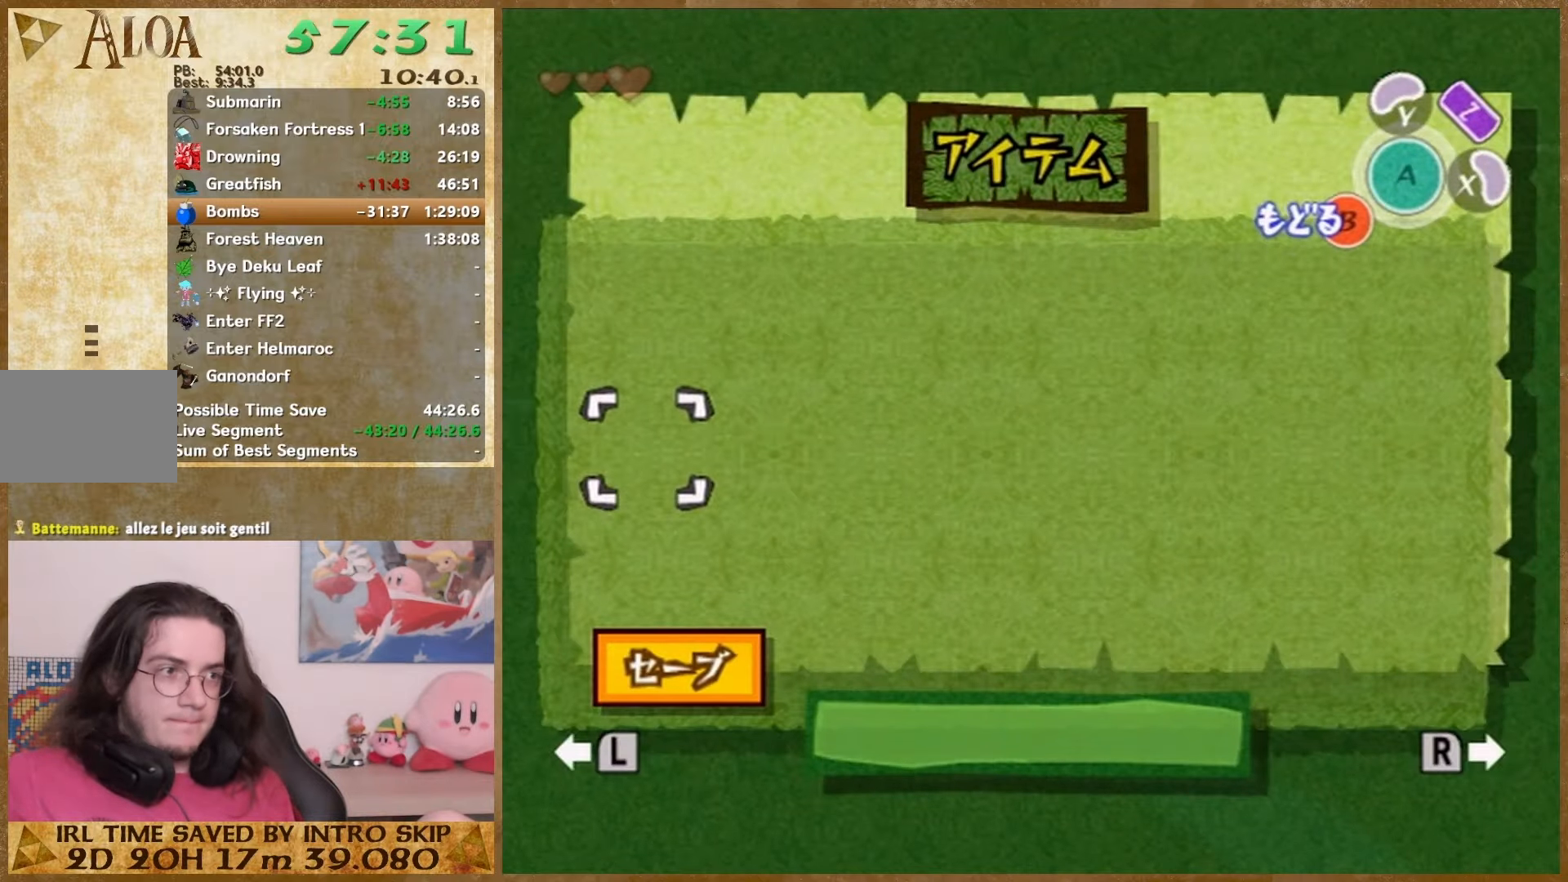
{"buttons": ["START"], "left_stick": "center", "right_stick": "center", "events": [[300, "START", "down"]]}
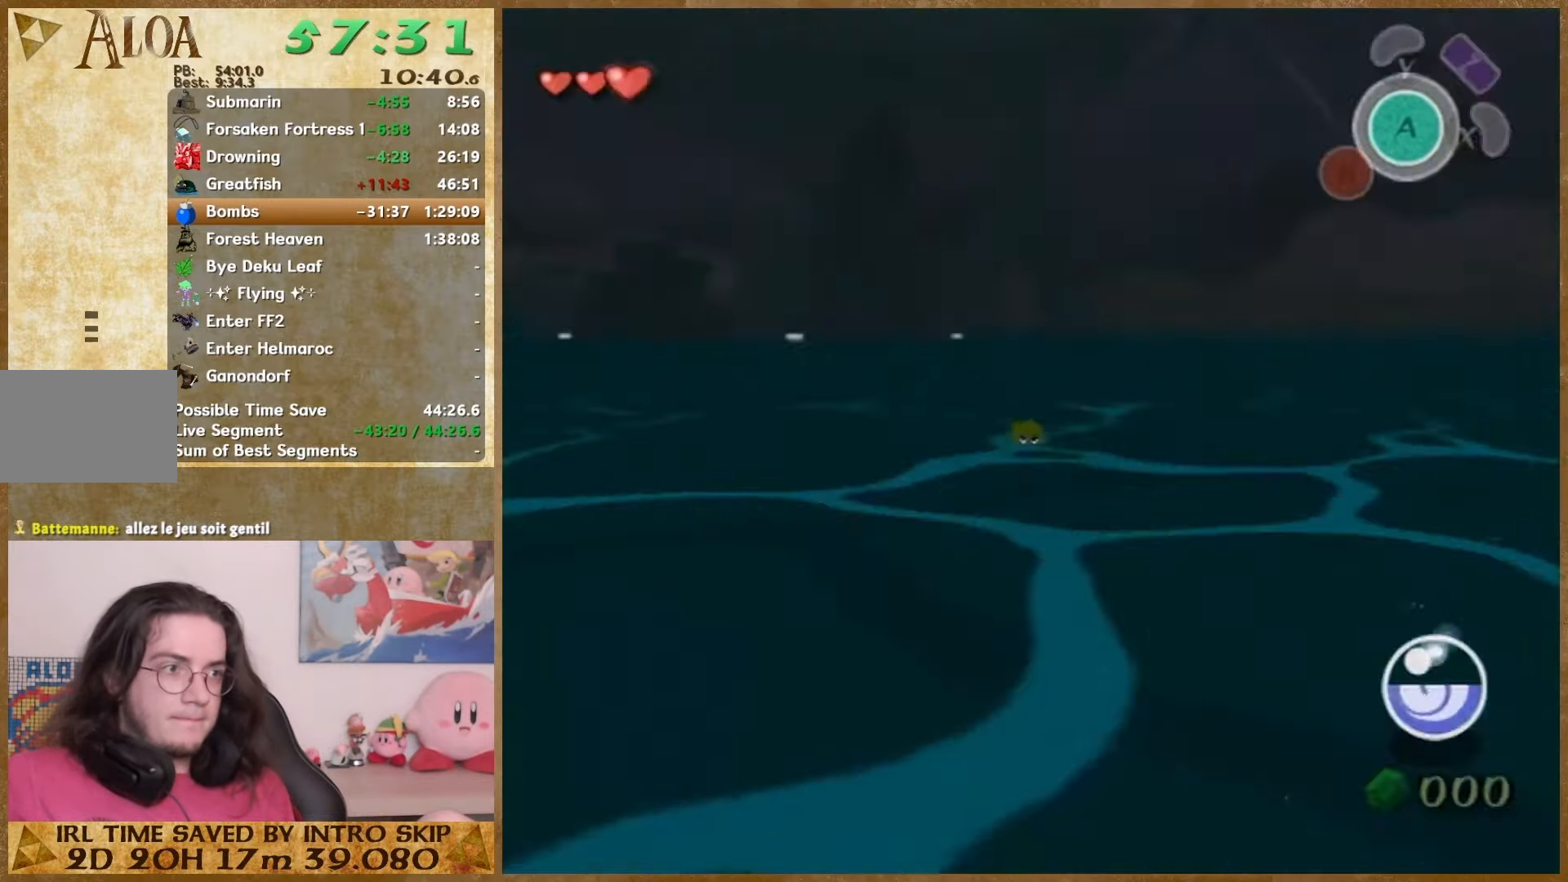
{"buttons": [], "left_stick": "down-left", "right_stick": "center", "events": [[33, "START", "up"], [133, "left_stick", "down-left"]]}
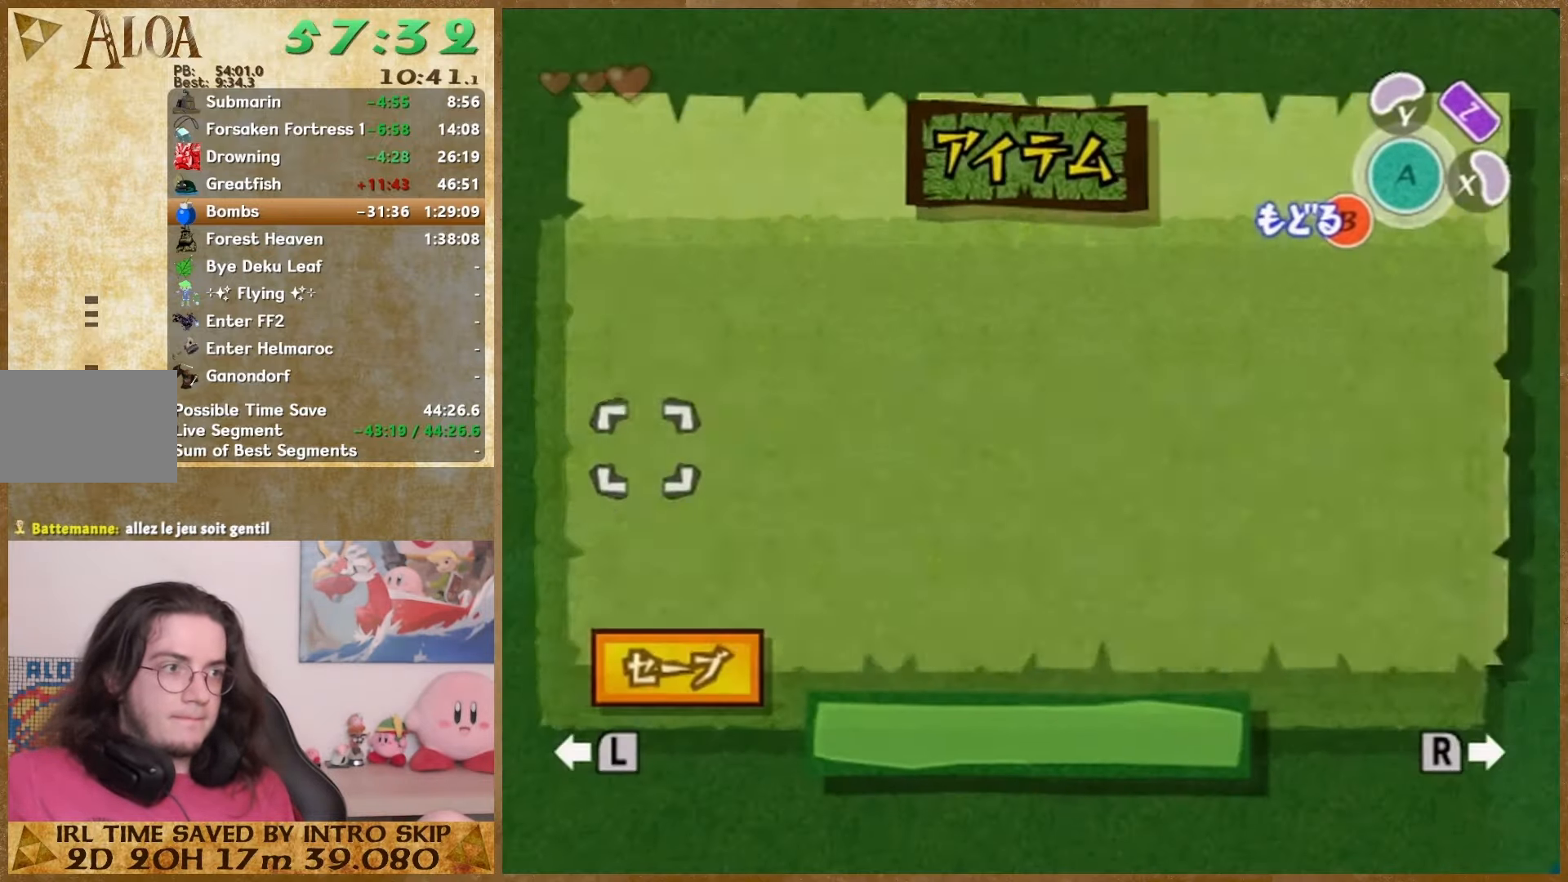
{"buttons": [], "left_stick": "down-left", "right_stick": "center", "events": [[100, "START", "down"], [300, "START", "up"]]}
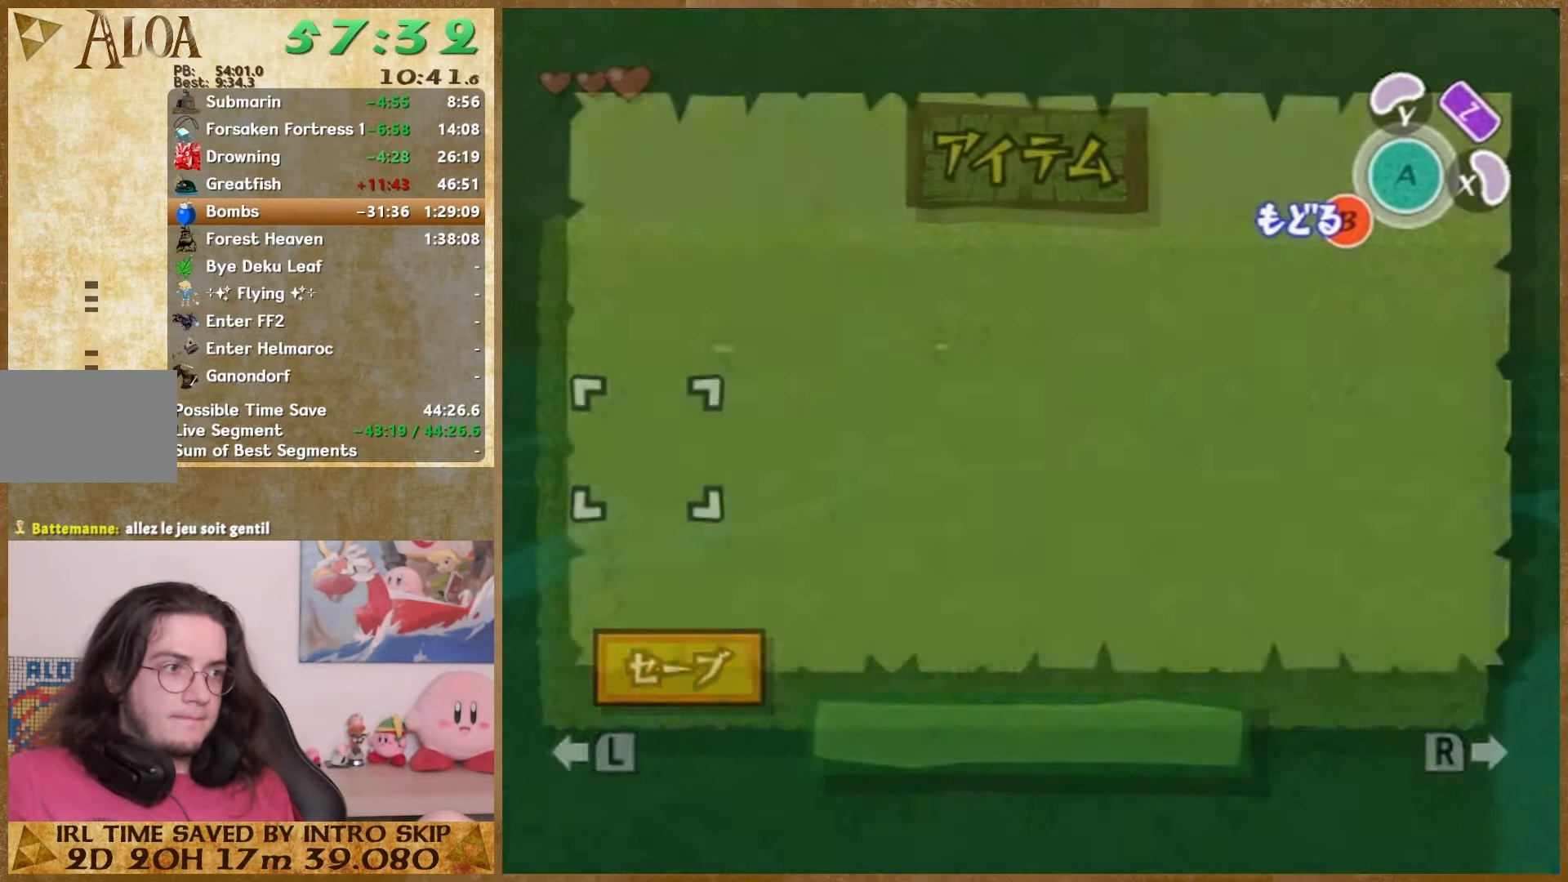
{"buttons": [], "left_stick": "down-left", "right_stick": "center", "events": [[33, "START", "down"], [200, "START", "up"]]}
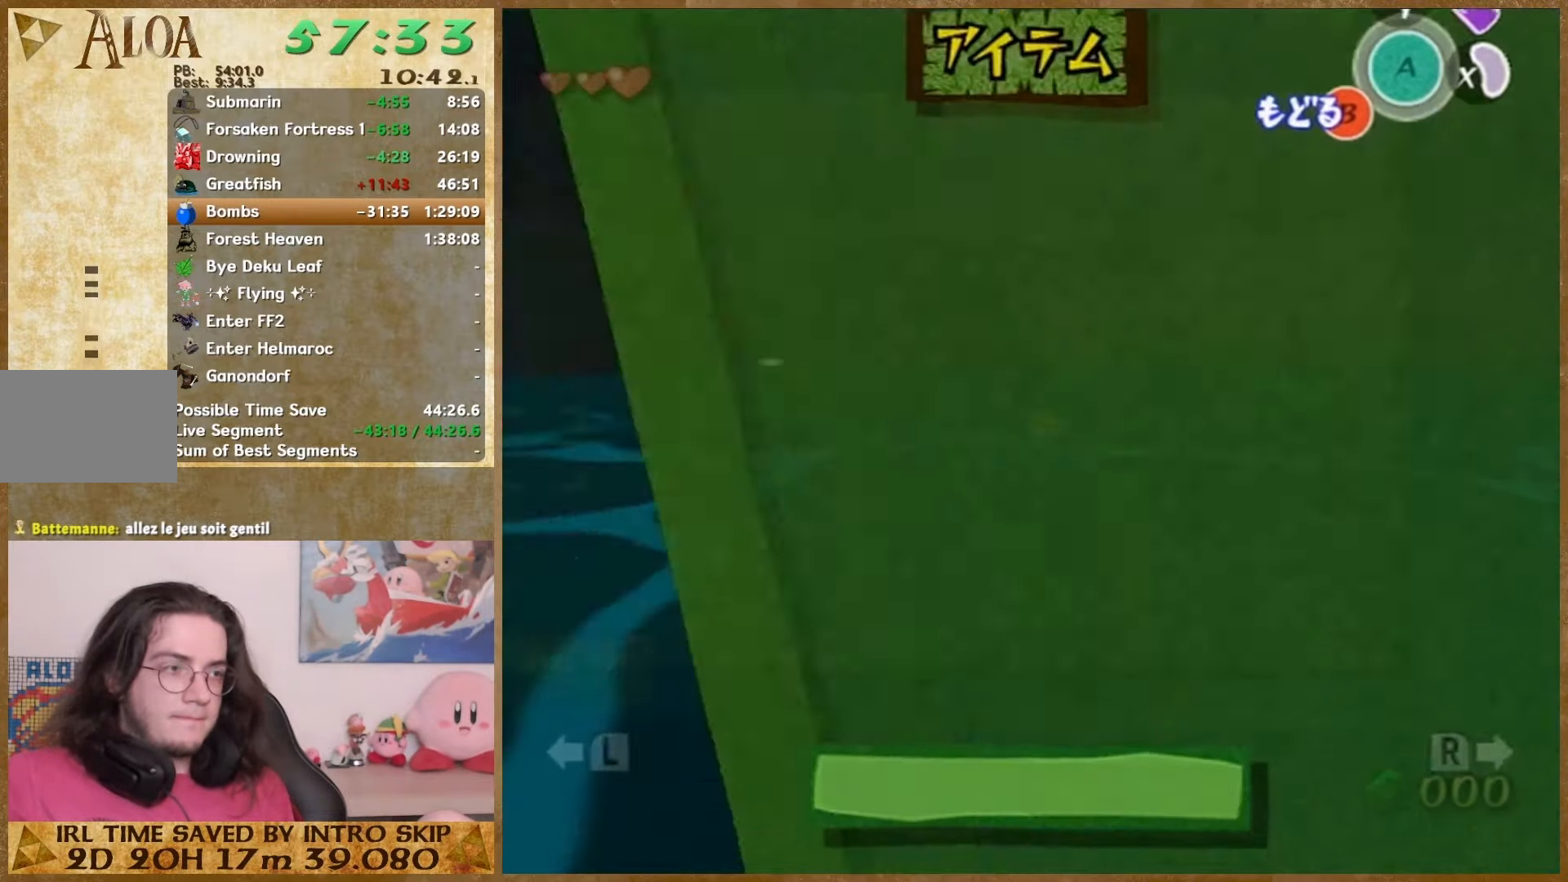
{"buttons": ["START"], "left_stick": "down-left", "right_stick": "center", "events": [[33, "START", "down"], [200, "START", "up"], [500, "START", "down"]]}
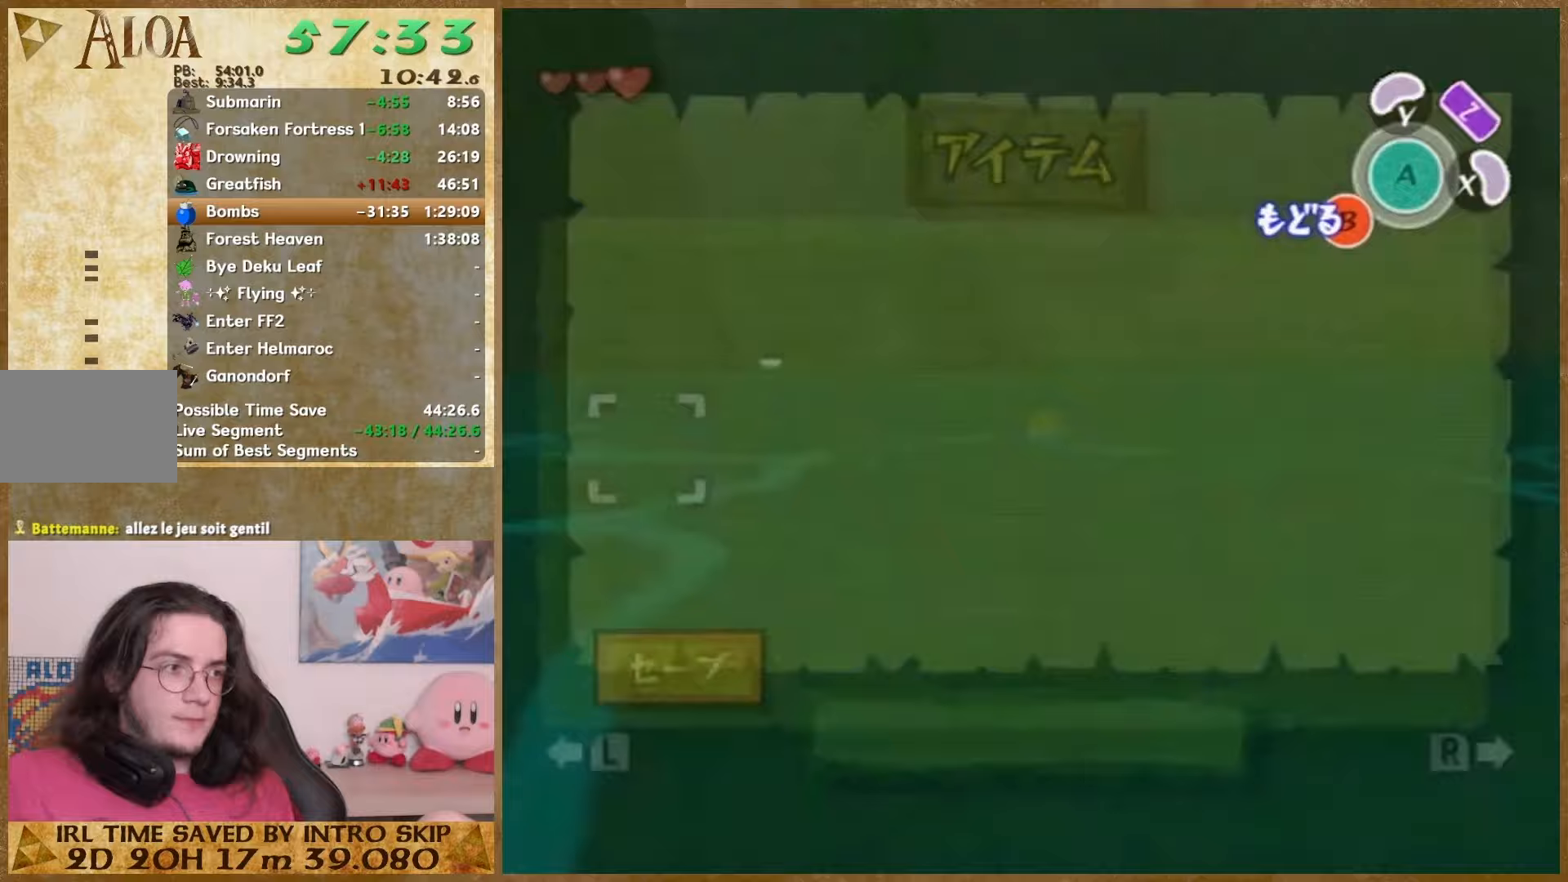
{"buttons": [], "left_stick": "down-left", "right_stick": "center", "events": [[200, "START", "up"]]}